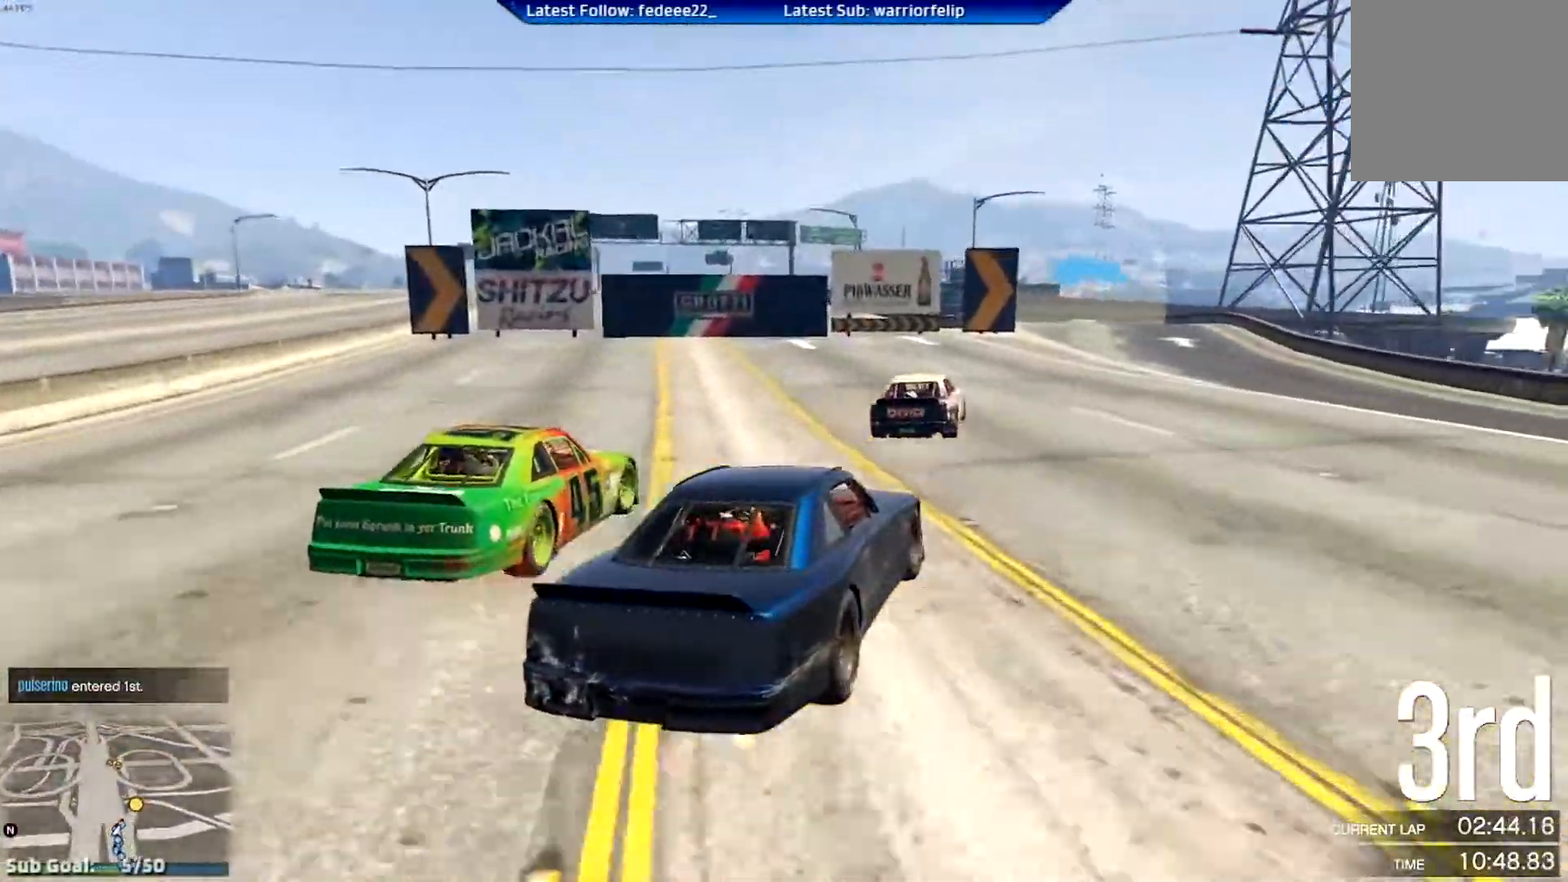
Gameplay with a controller (Xbox layout); each line is a JSON object with the inputs held at the frame after it. "events" lists button and stick changes between this image and that frame as [ms after this image, input, new state], when the widget could be followed in between.
{"buttons": ["R2"], "left_stick": "center", "right_stick": "center", "events": [[67, "left_stick", "right"], [201, "left_stick", "center"]]}
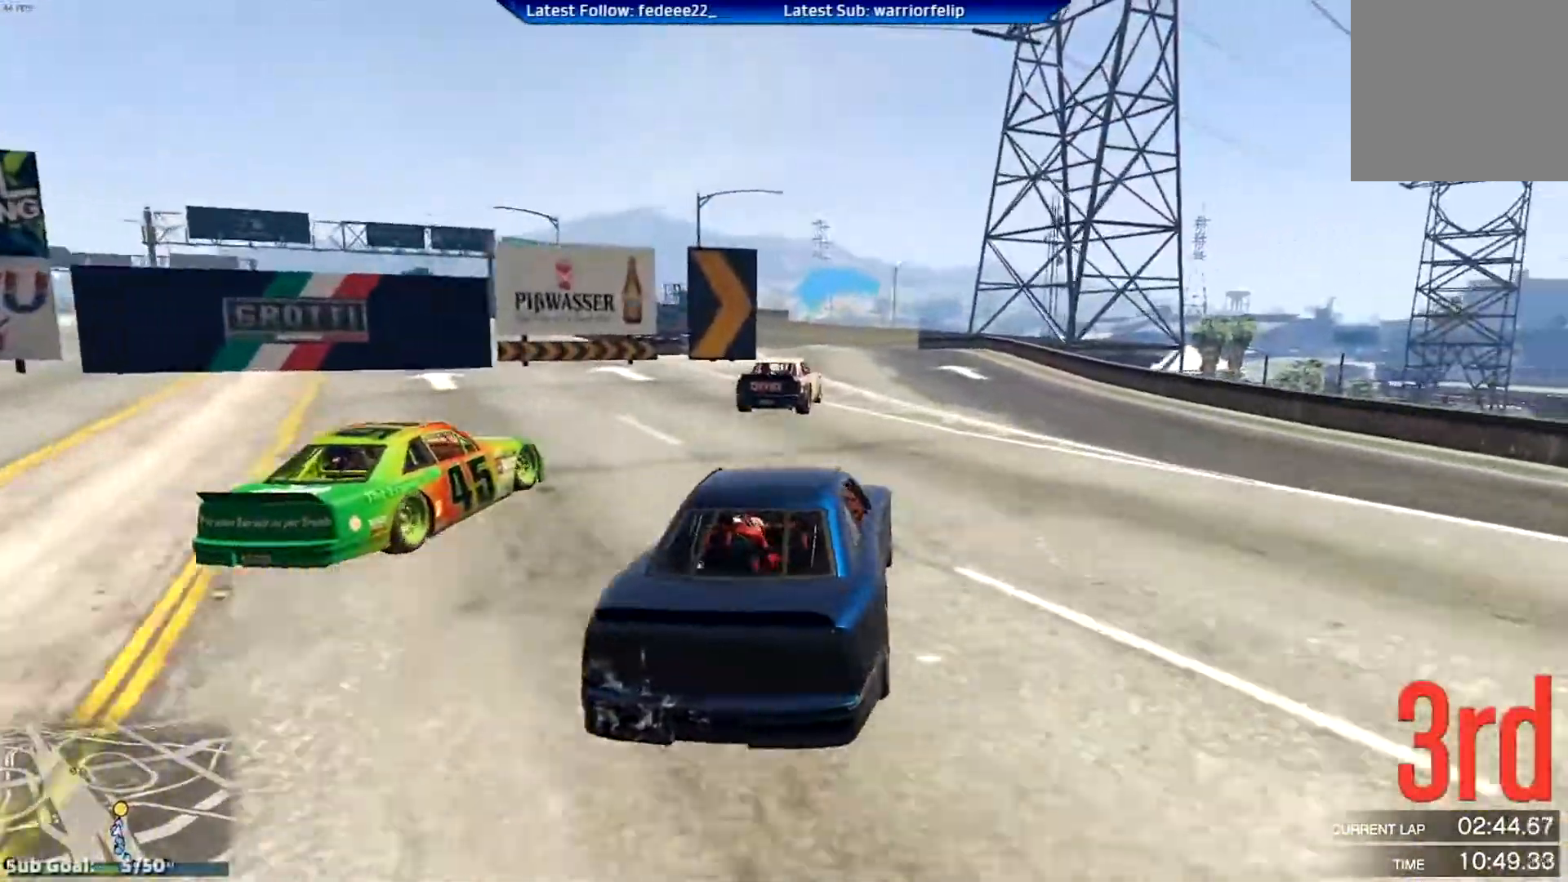
{"buttons": ["R2"], "left_stick": "up-left", "right_stick": "center", "events": [[400, "left_stick", "up-left"]]}
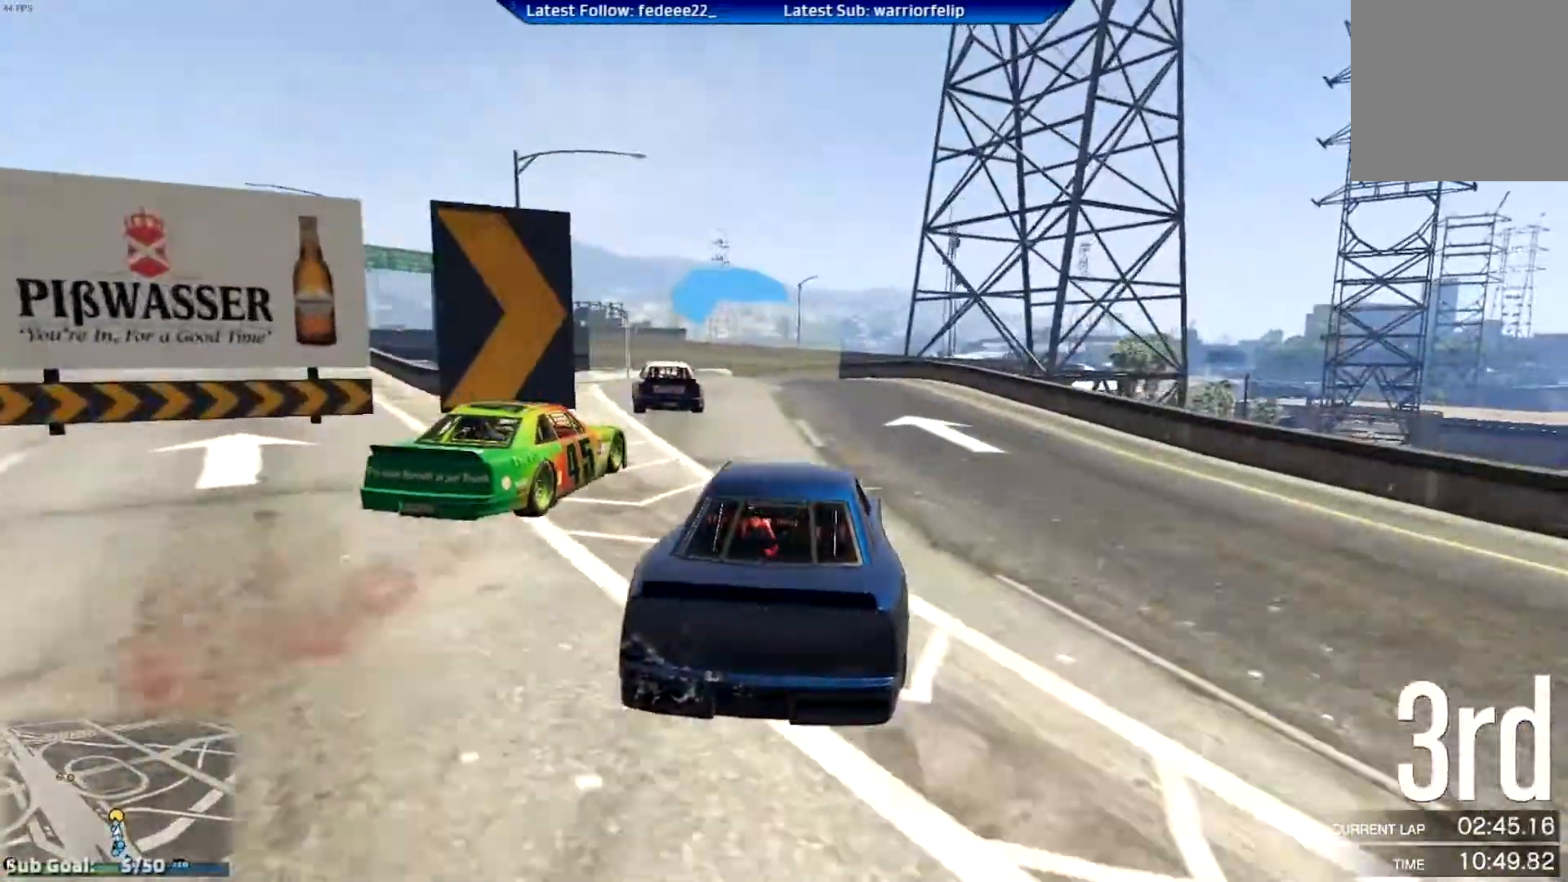
{"buttons": ["R2"], "left_stick": "center", "right_stick": "center", "events": [[34, "R2", "up"], [234, "R2", "down"], [484, "left_stick", "center"]]}
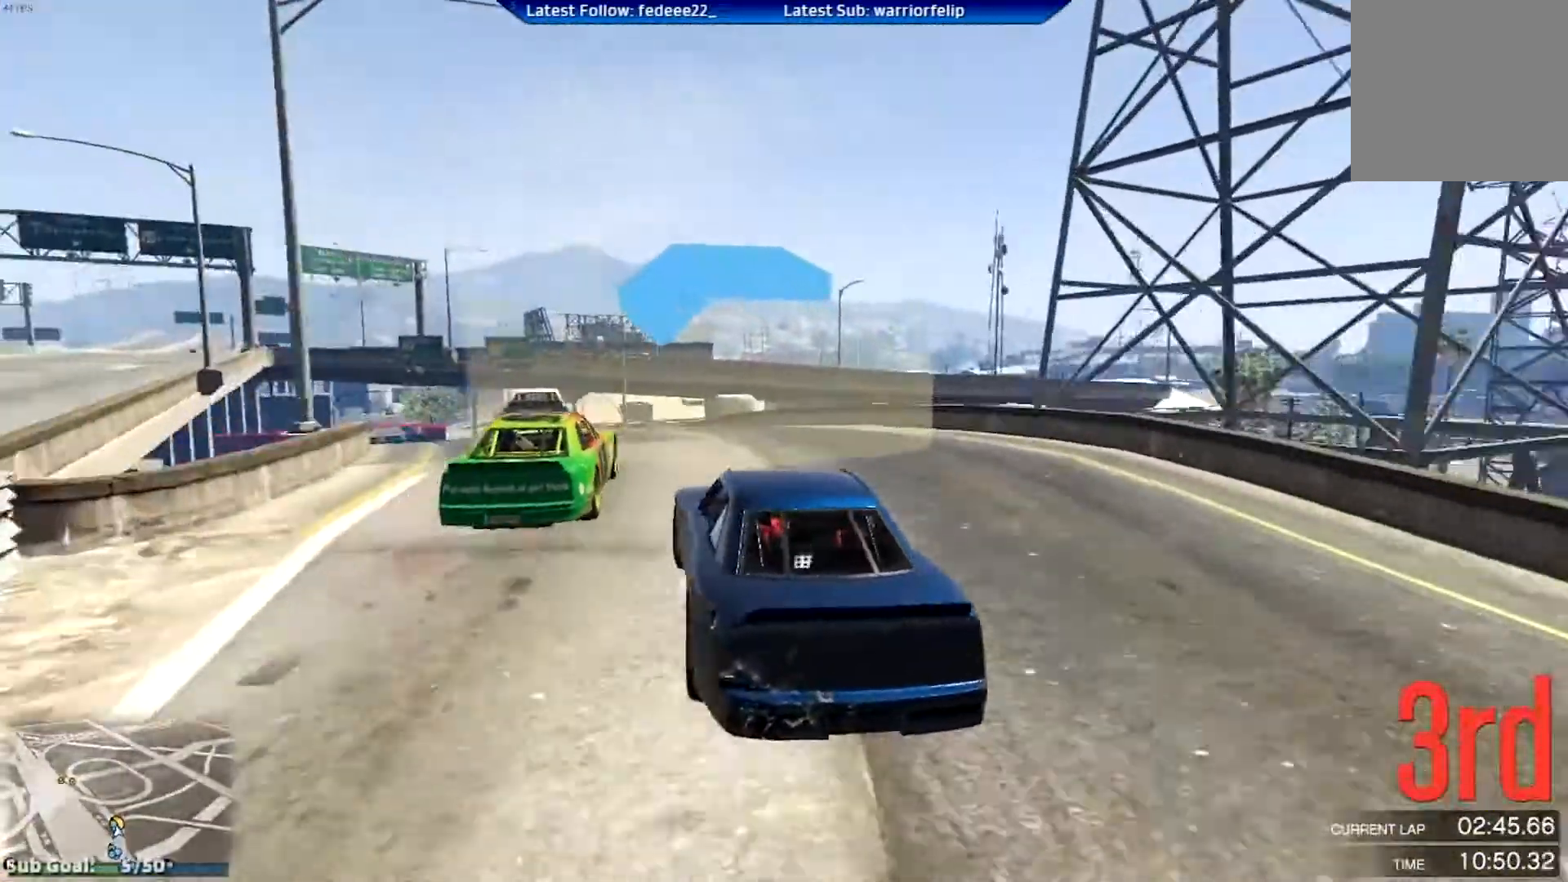
{"buttons": ["R2"], "left_stick": "left", "right_stick": "center", "events": [[367, "left_stick", "down-right"], [484, "left_stick", "left"]]}
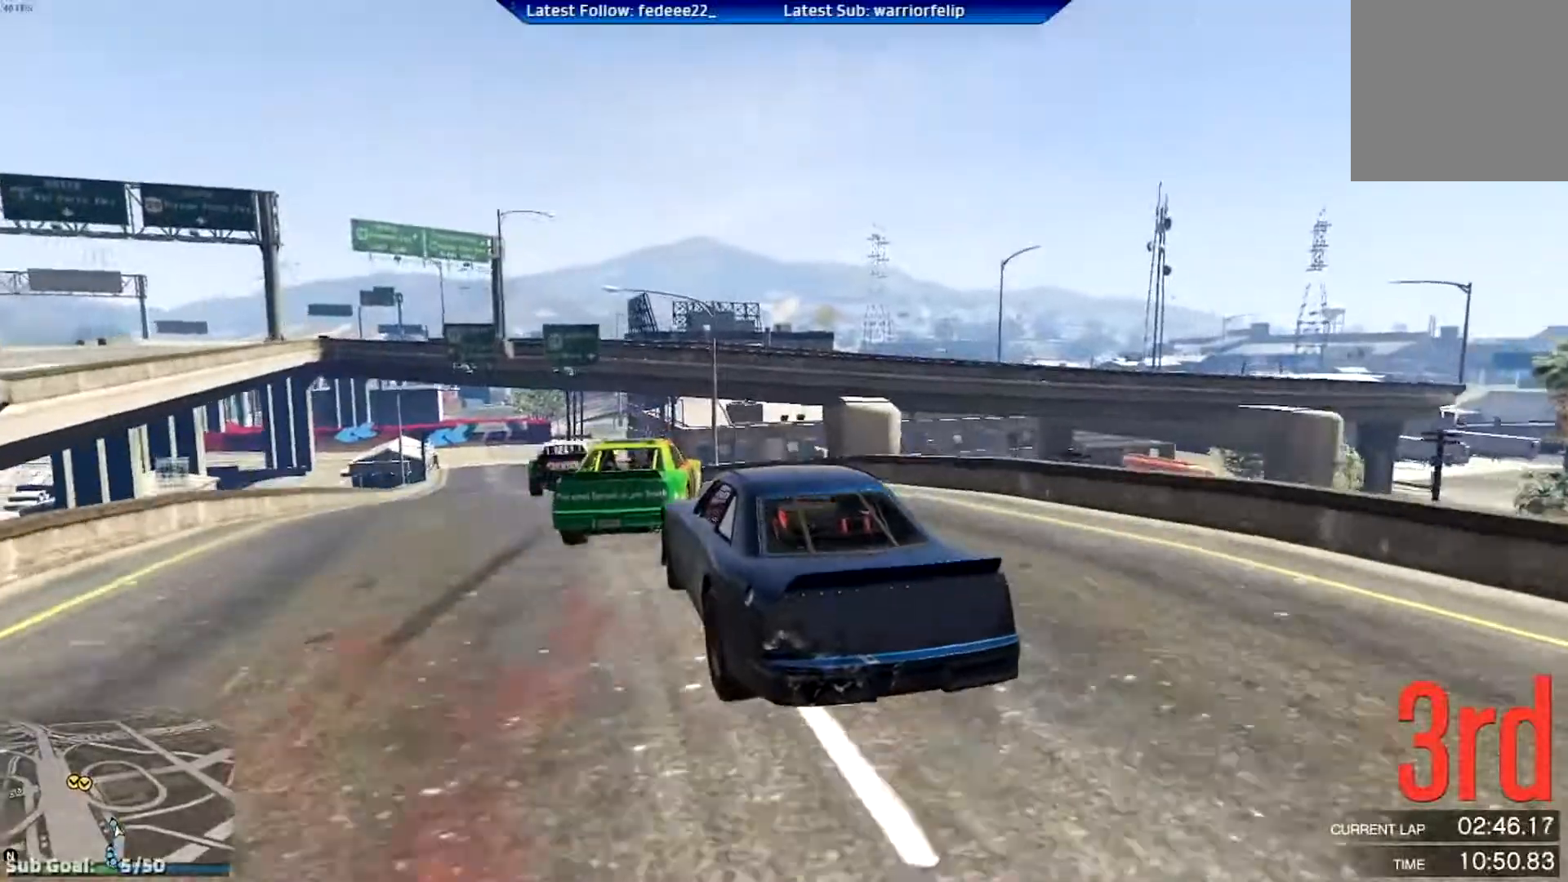
{"buttons": ["R2"], "left_stick": "center", "right_stick": "center", "events": [[317, "left_stick", "center"]]}
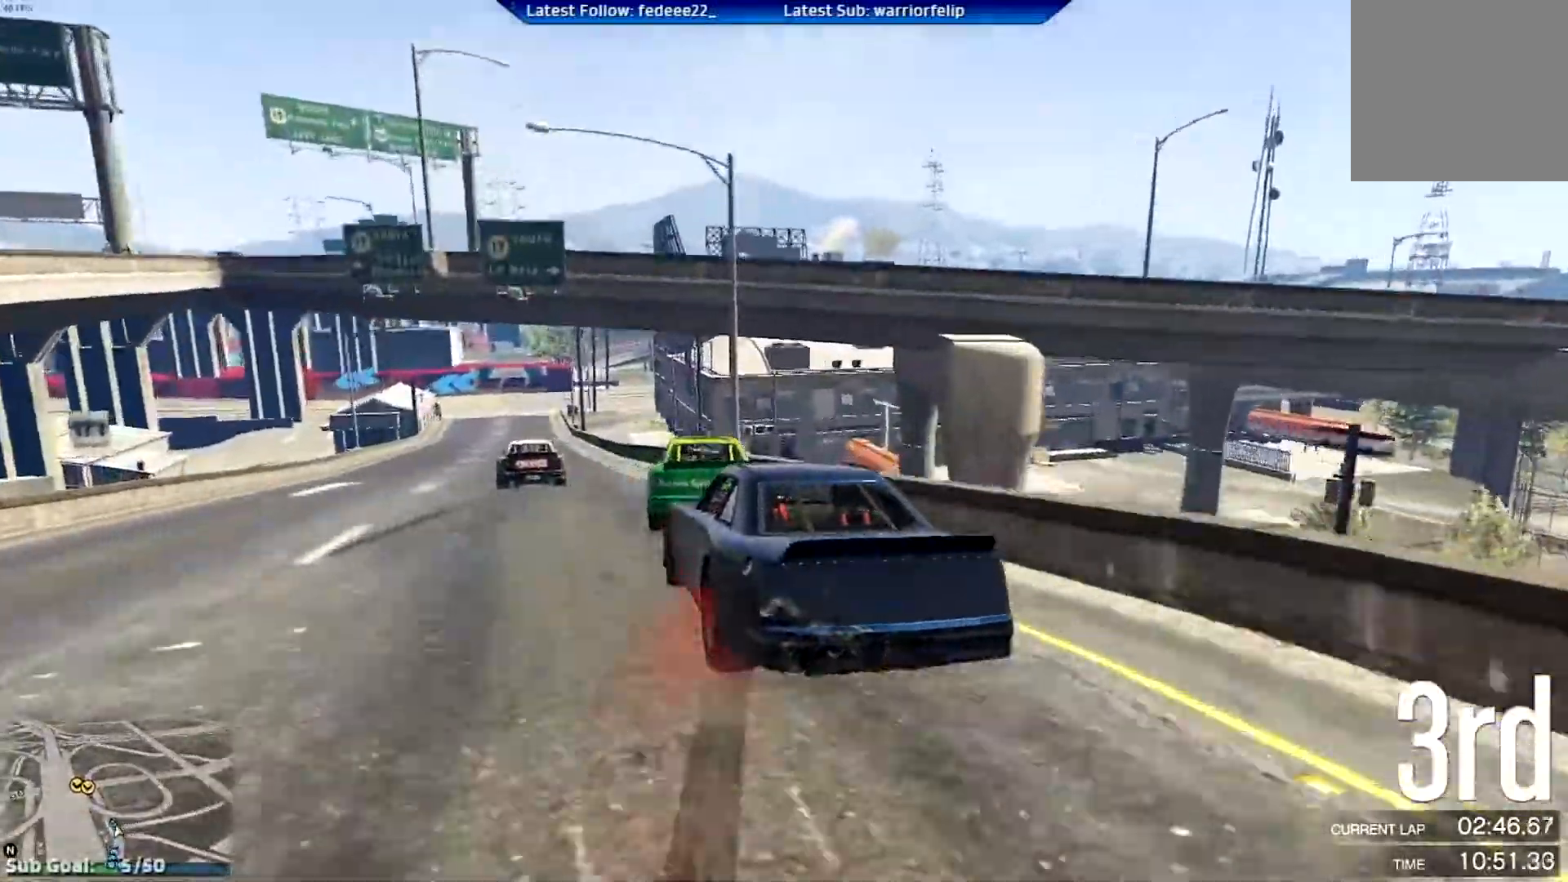
{"buttons": ["R2"], "left_stick": "center", "right_stick": "center", "events": [[34, "left_stick", "up-left"], [167, "left_stick", "center"]]}
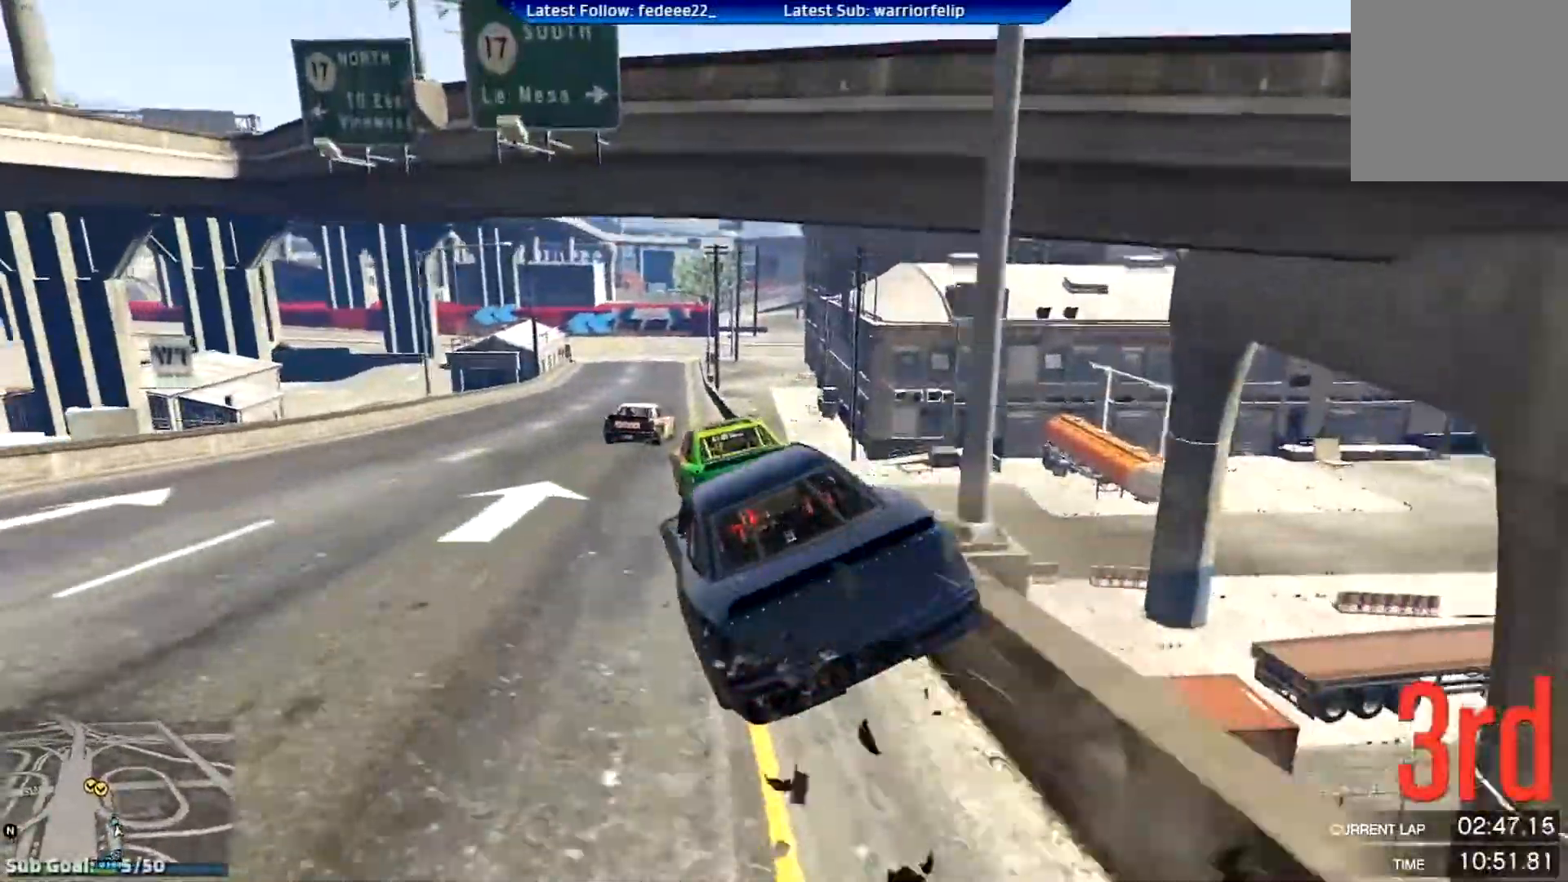
{"buttons": ["R2"], "left_stick": "center", "right_stick": "center", "events": [[150, "left_stick", "right"], [233, "left_stick", "center"], [367, "left_stick", "right"], [450, "left_stick", "center"]]}
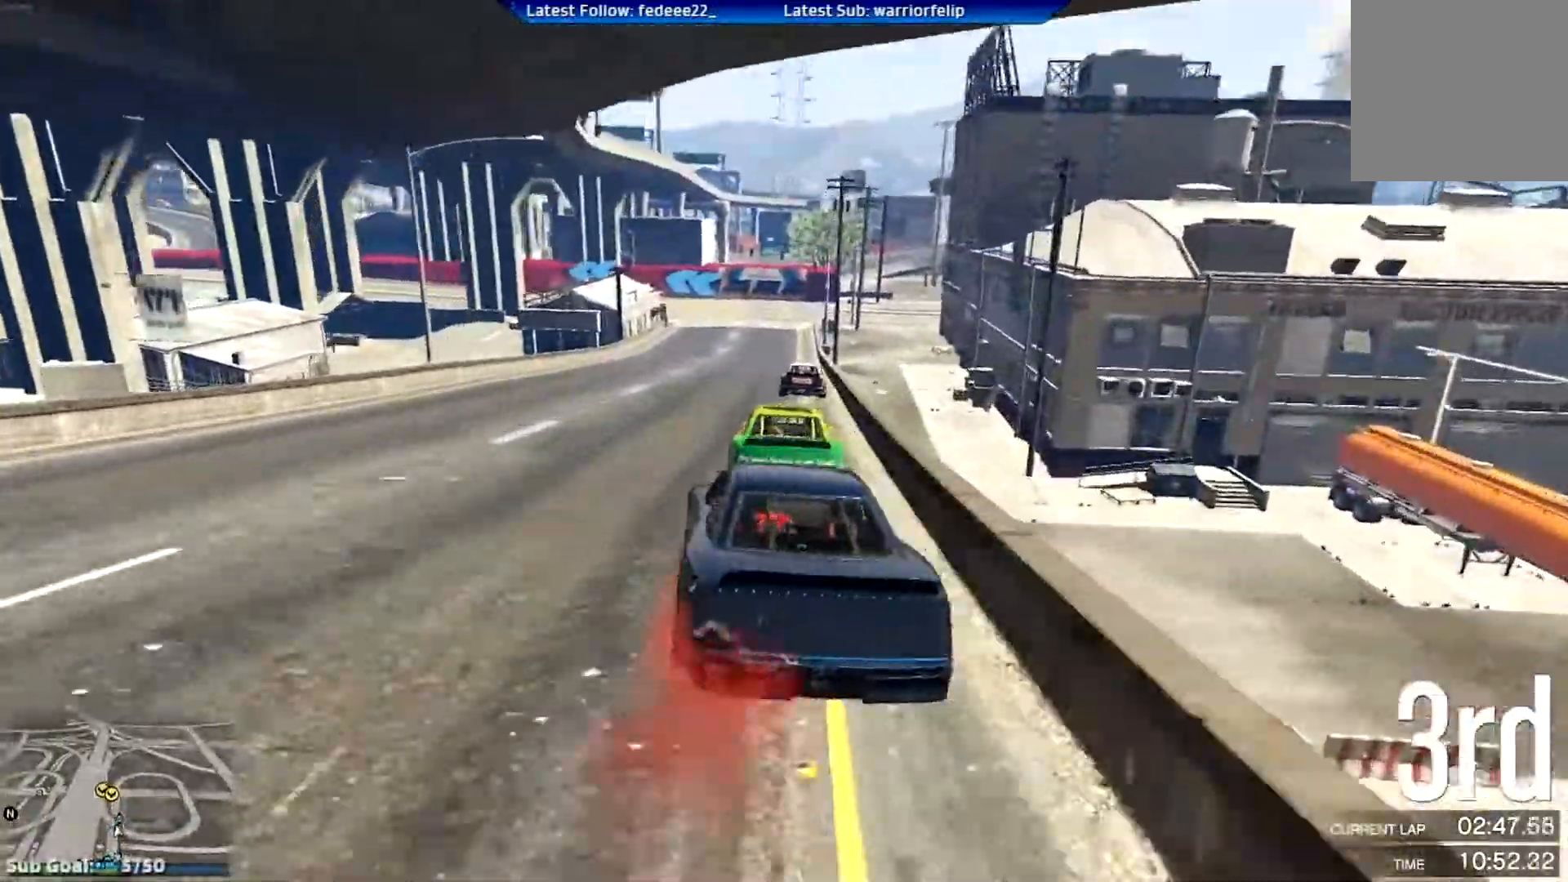
{"buttons": ["R2"], "left_stick": "center", "right_stick": "center", "events": [[134, "left_stick", "right"], [217, "left_stick", "center"]]}
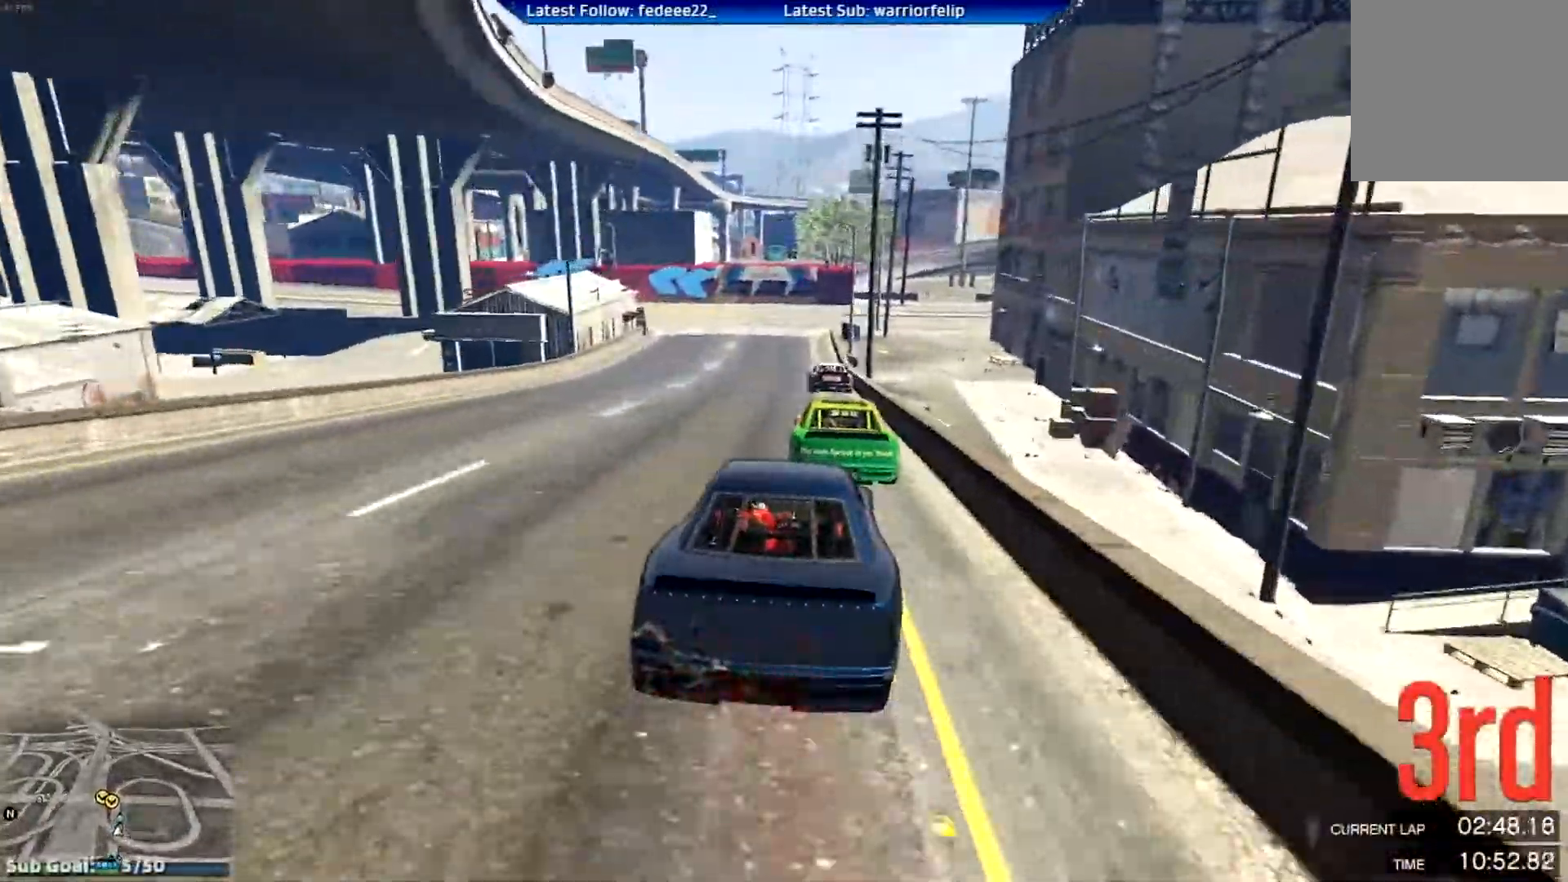
{"buttons": ["R2"], "left_stick": "left", "right_stick": "center", "events": [[350, "left_stick", "left"]]}
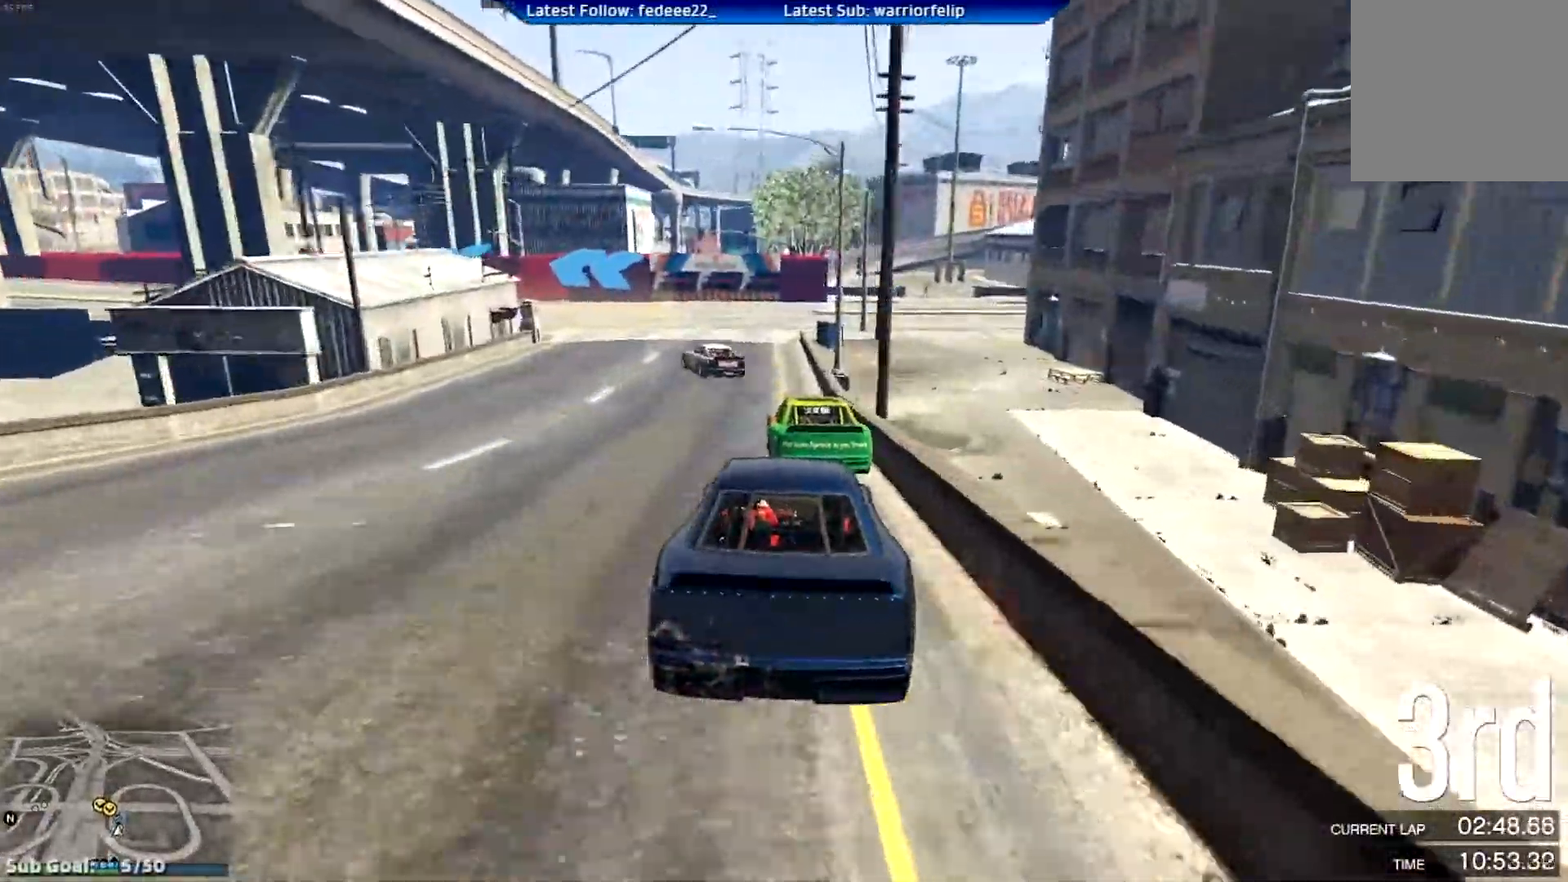
{"buttons": ["L2"], "left_stick": "left", "right_stick": "center", "events": [[67, "L2", "down"], [117, "R2", "up"], [250, "L2", "up"], [367, "L2", "down"]]}
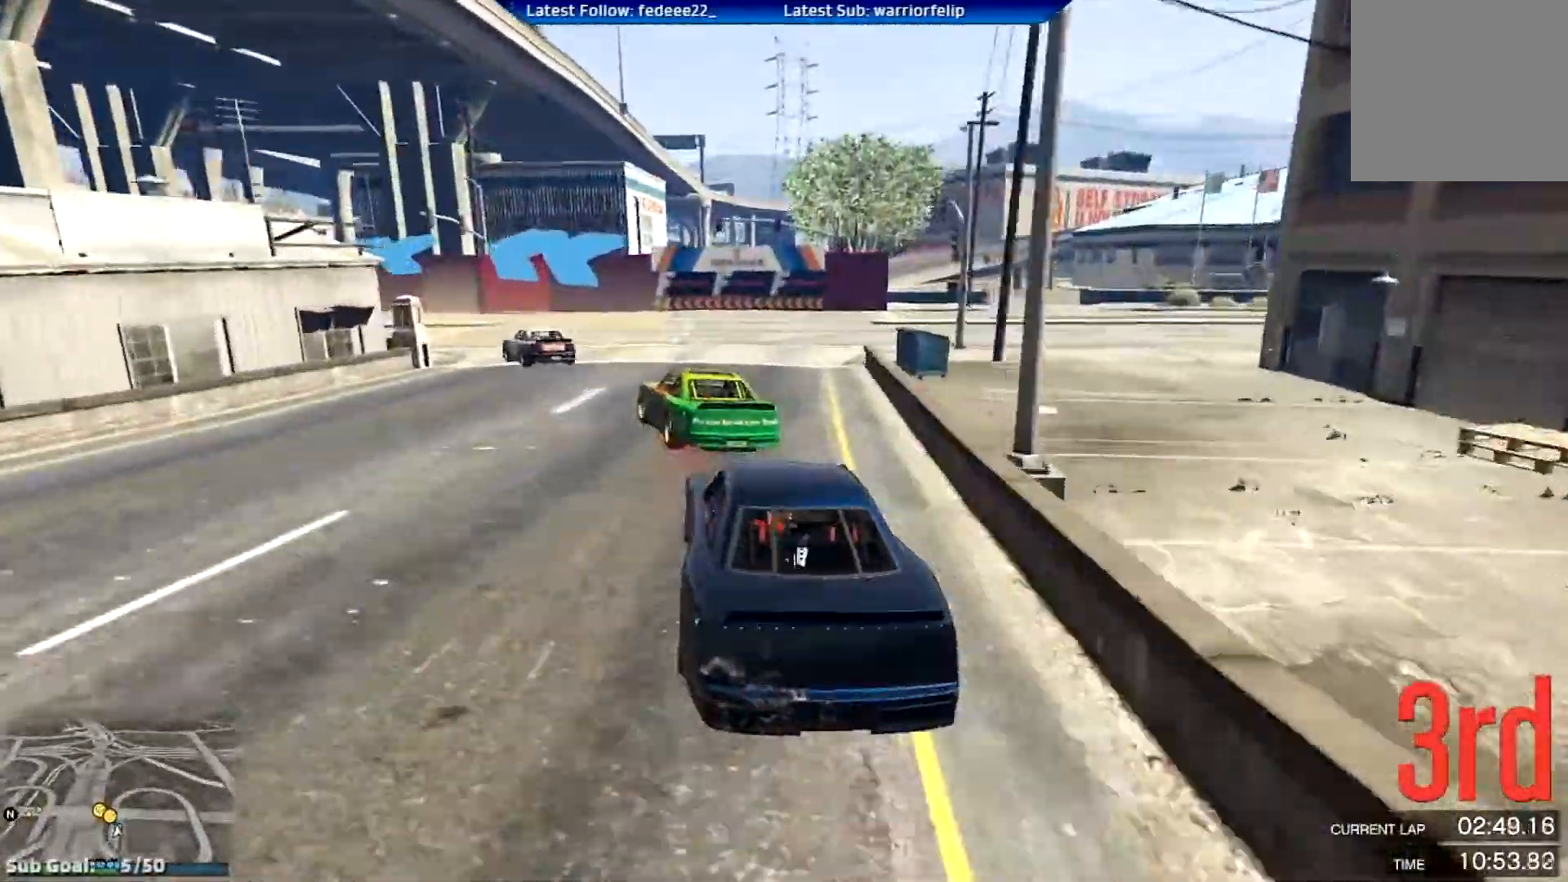
{"buttons": [], "left_stick": "left", "right_stick": "center", "events": [[66, "L2", "up"]]}
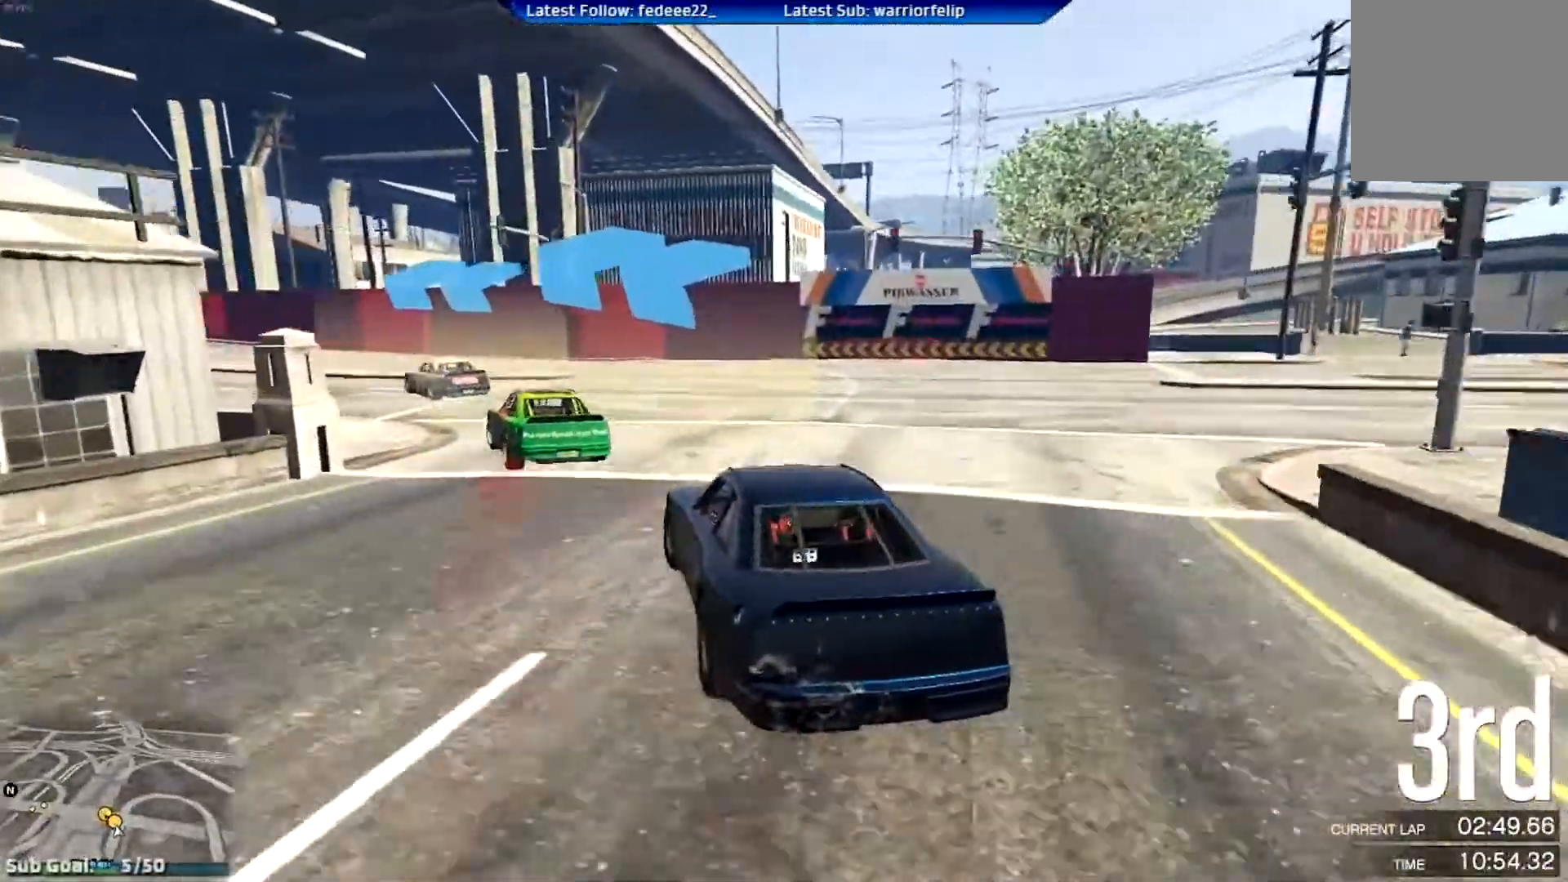
{"buttons": ["R2"], "left_stick": "left", "right_stick": "center", "events": [[17, "R2", "down"], [150, "left_stick", "center"], [250, "left_stick", "left"]]}
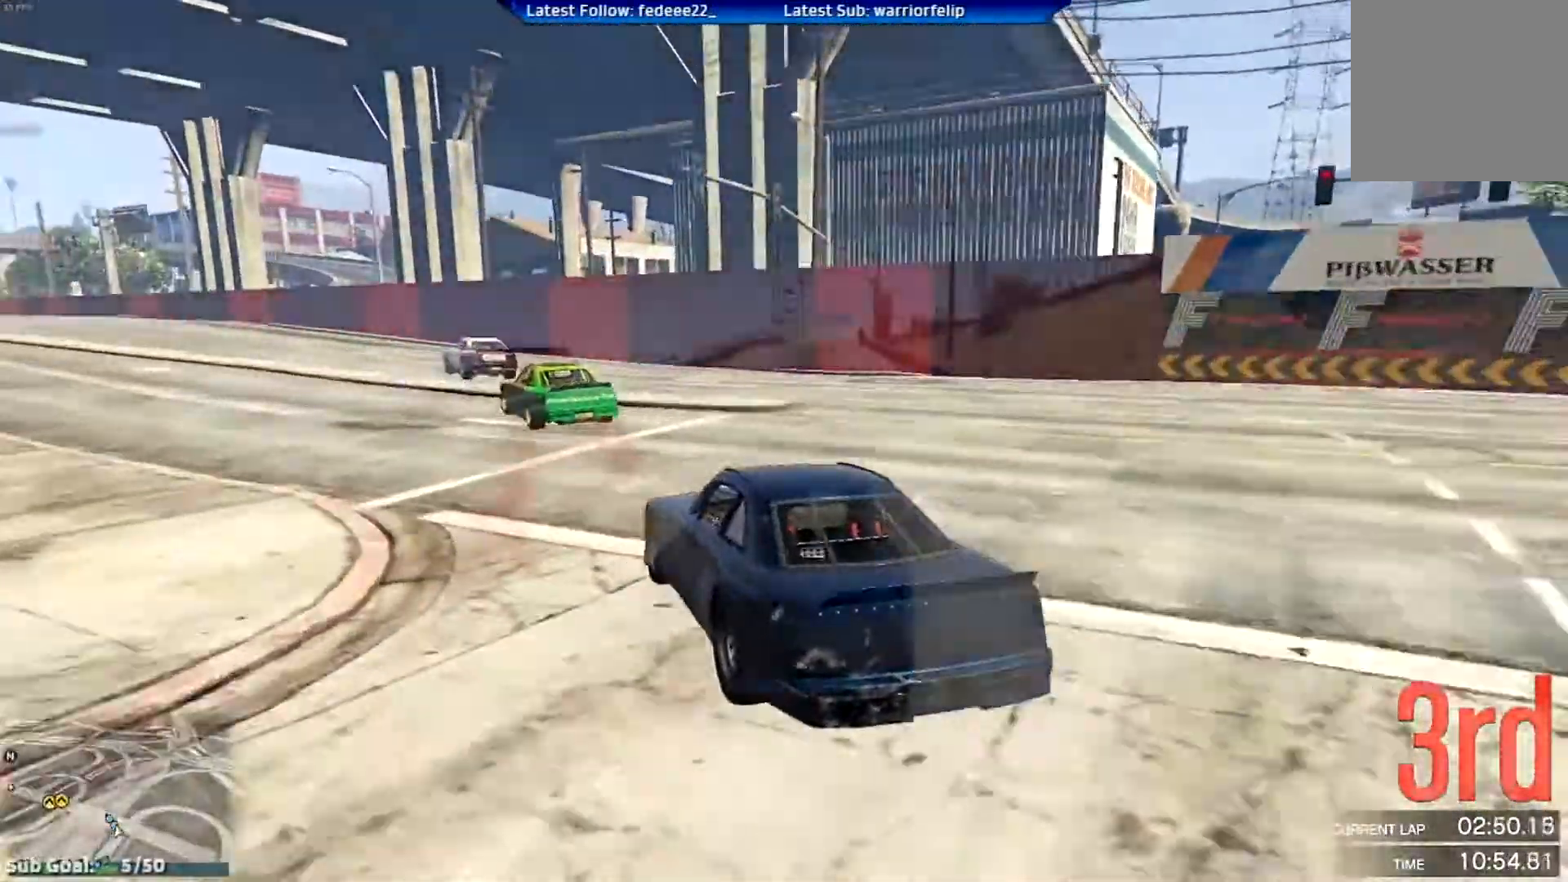
{"buttons": ["R2", "R3"], "left_stick": "center", "right_stick": "center", "events": [[33, "R3", "down"], [133, "left_stick", "center"], [367, "left_stick", "right"], [467, "left_stick", "center"]]}
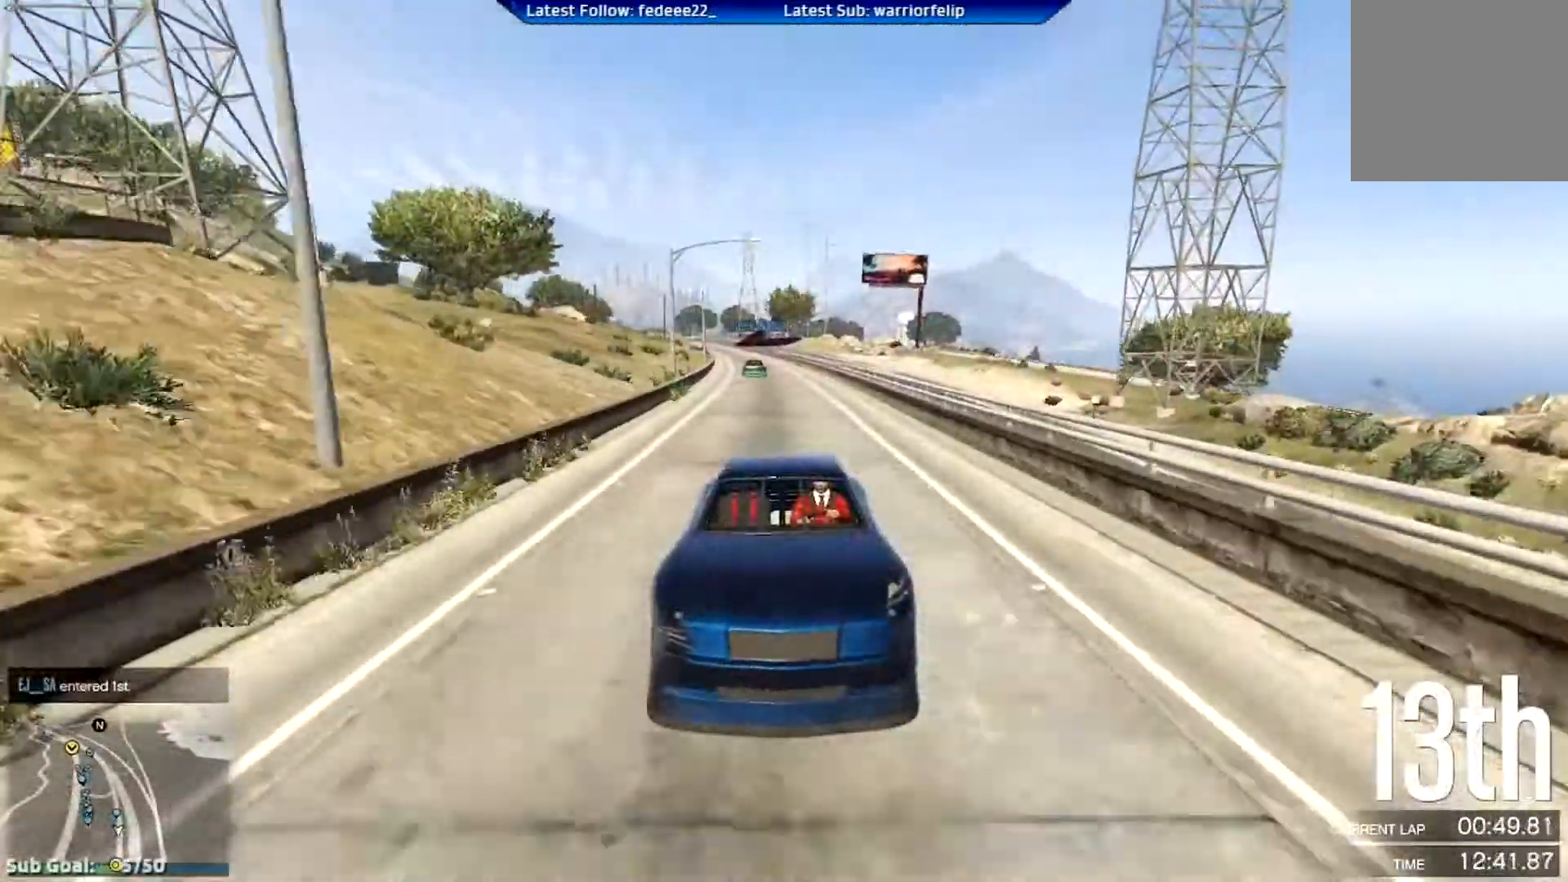
{"buttons": ["R2"], "left_stick": "right", "right_stick": "center", "events": [[134, "R3", "up"], [484, "left_stick", "right"]]}
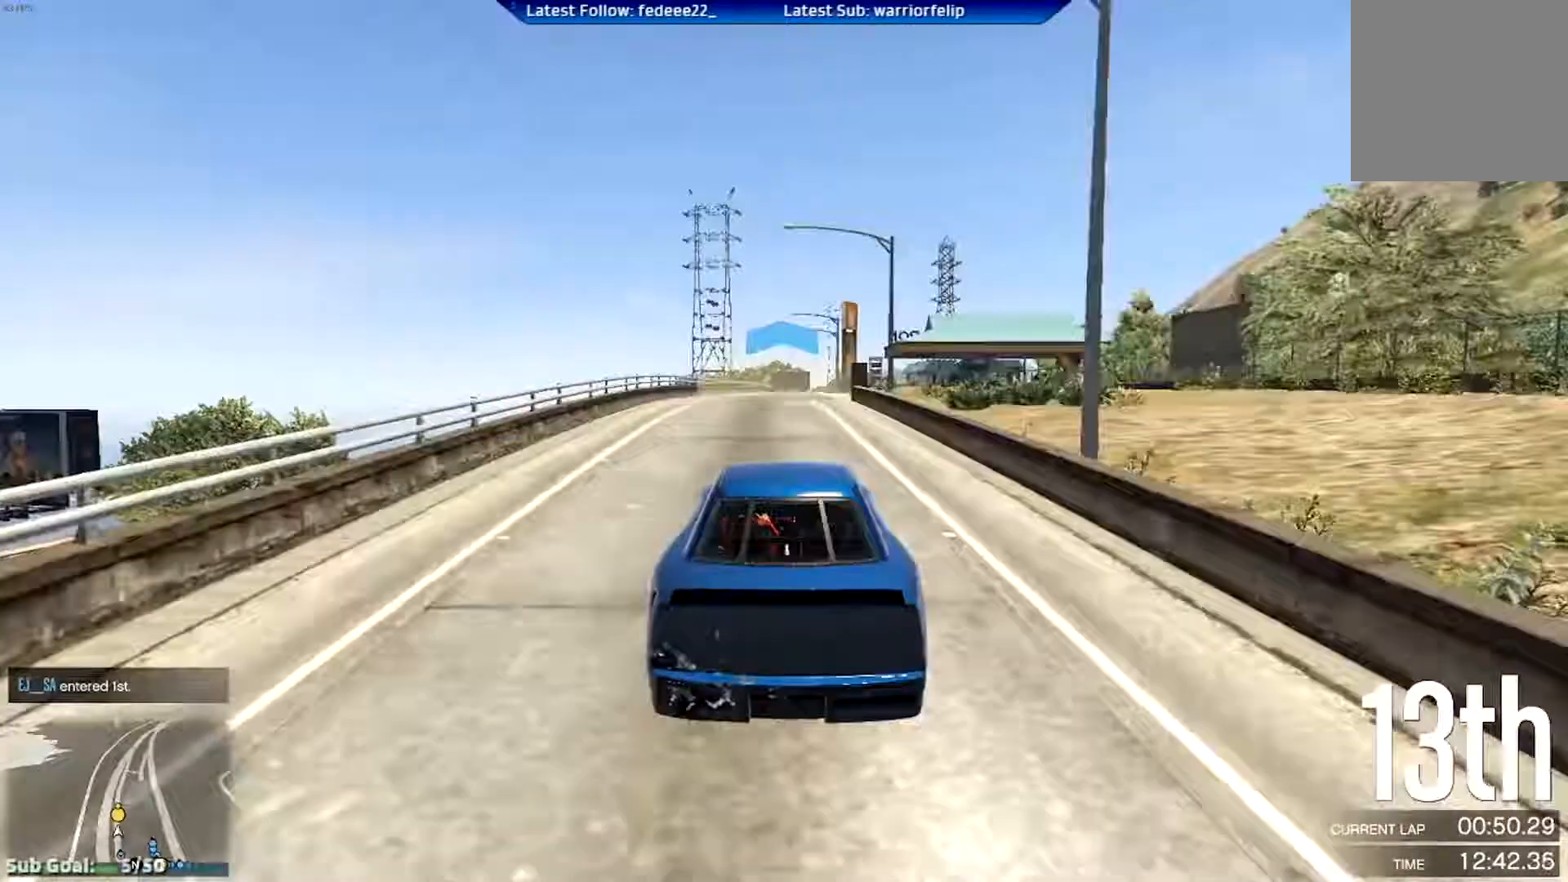
{"buttons": ["R2"], "left_stick": "center", "right_stick": "center", "events": [[83, "left_stick", "center"]]}
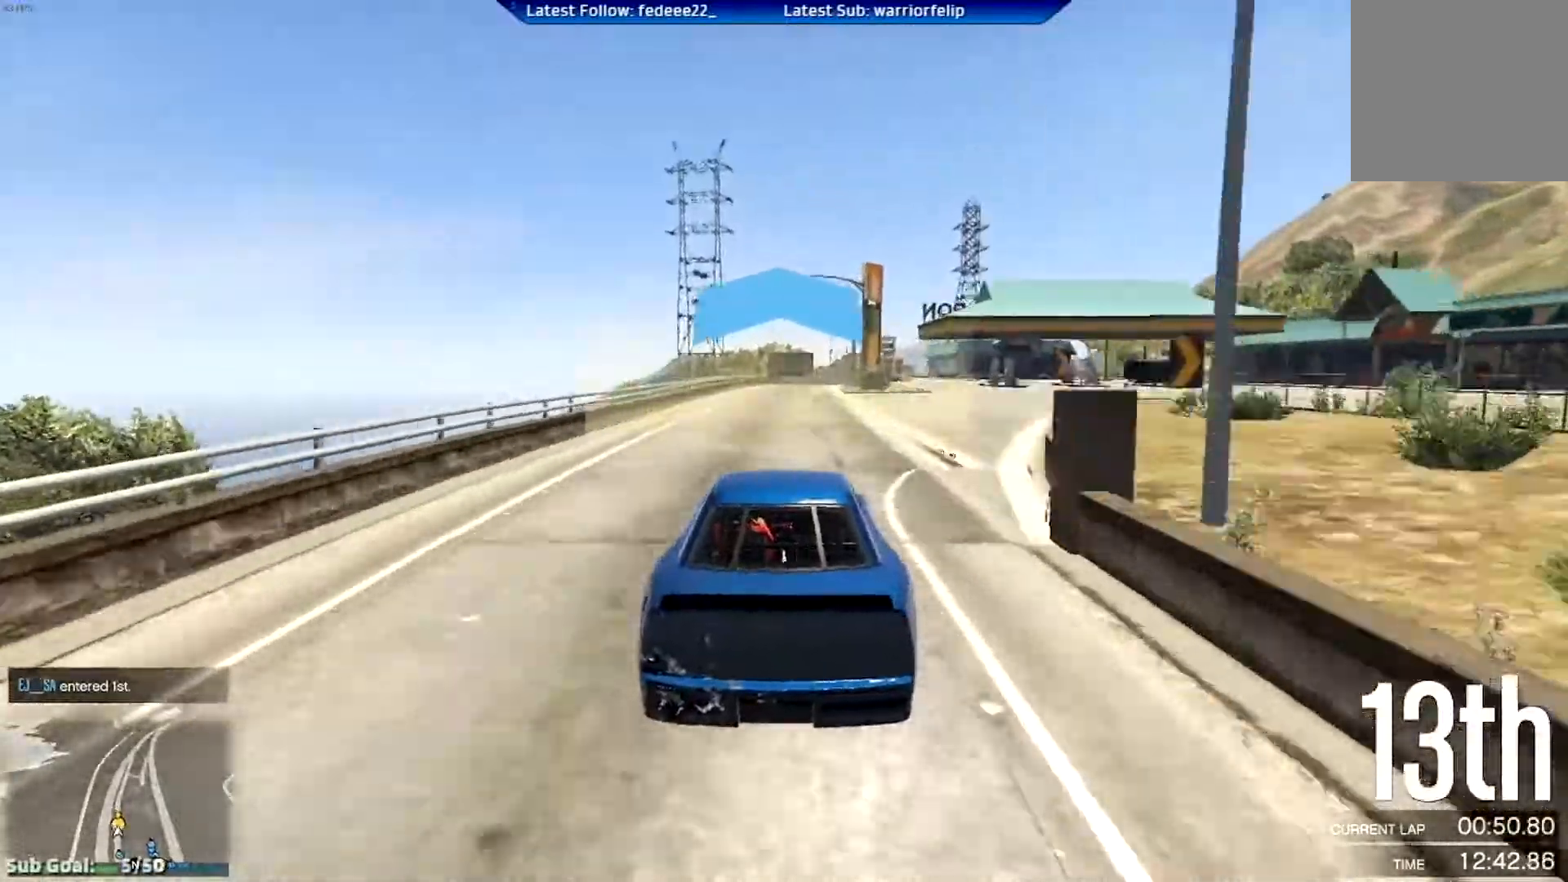
{"buttons": ["R2"], "left_stick": "right", "right_stick": "center", "events": [[451, "left_stick", "right"]]}
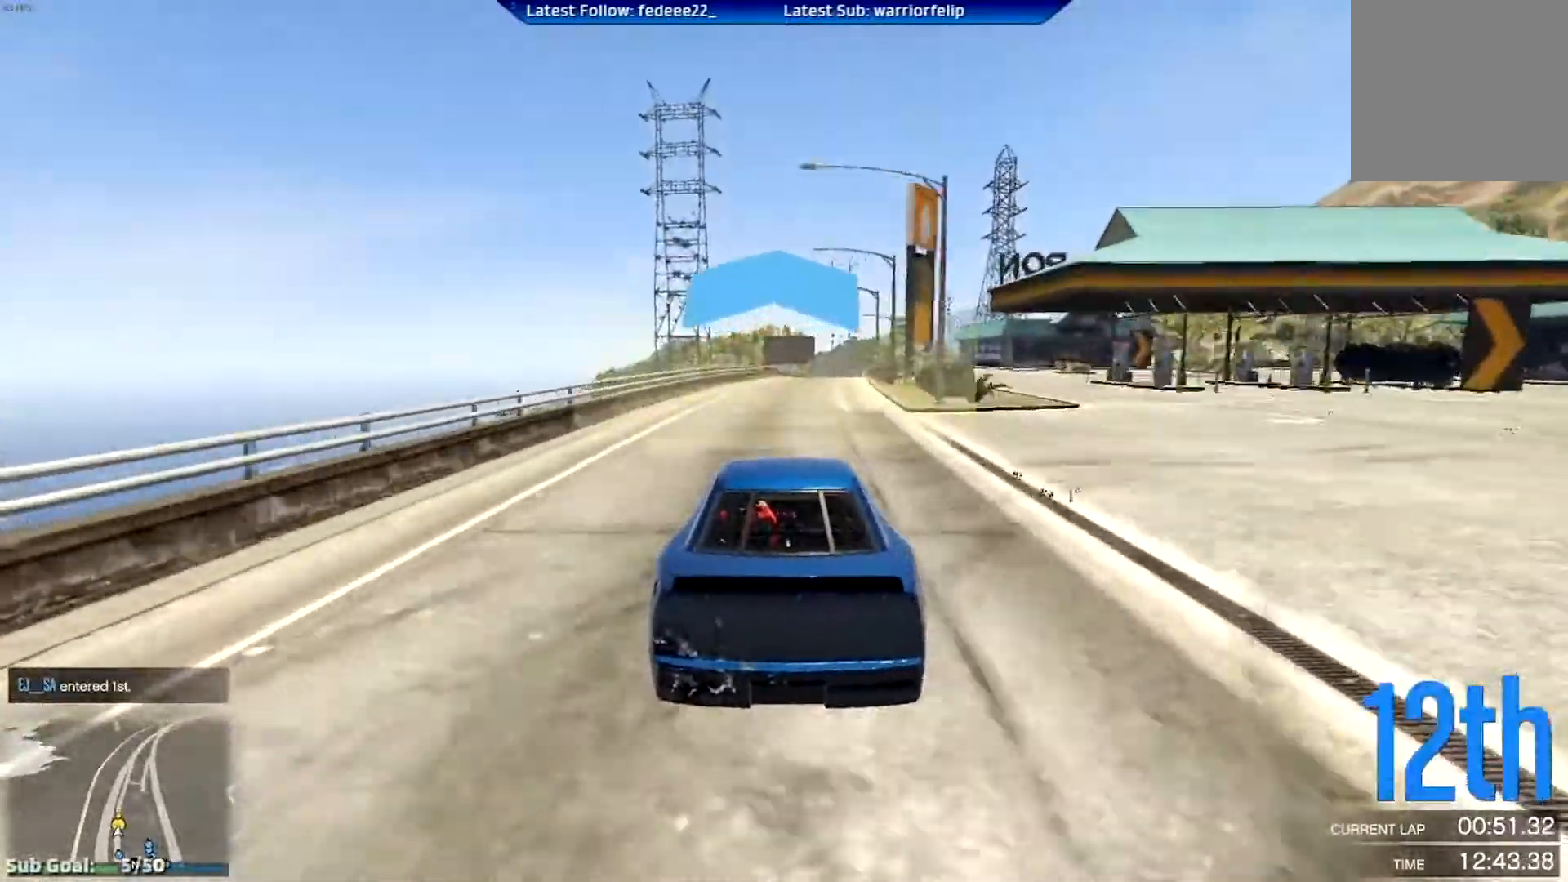
{"buttons": ["R2"], "left_stick": "center", "right_stick": "center", "events": [[66, "left_stick", "center"], [233, "left_stick", "right"], [367, "left_stick", "center"]]}
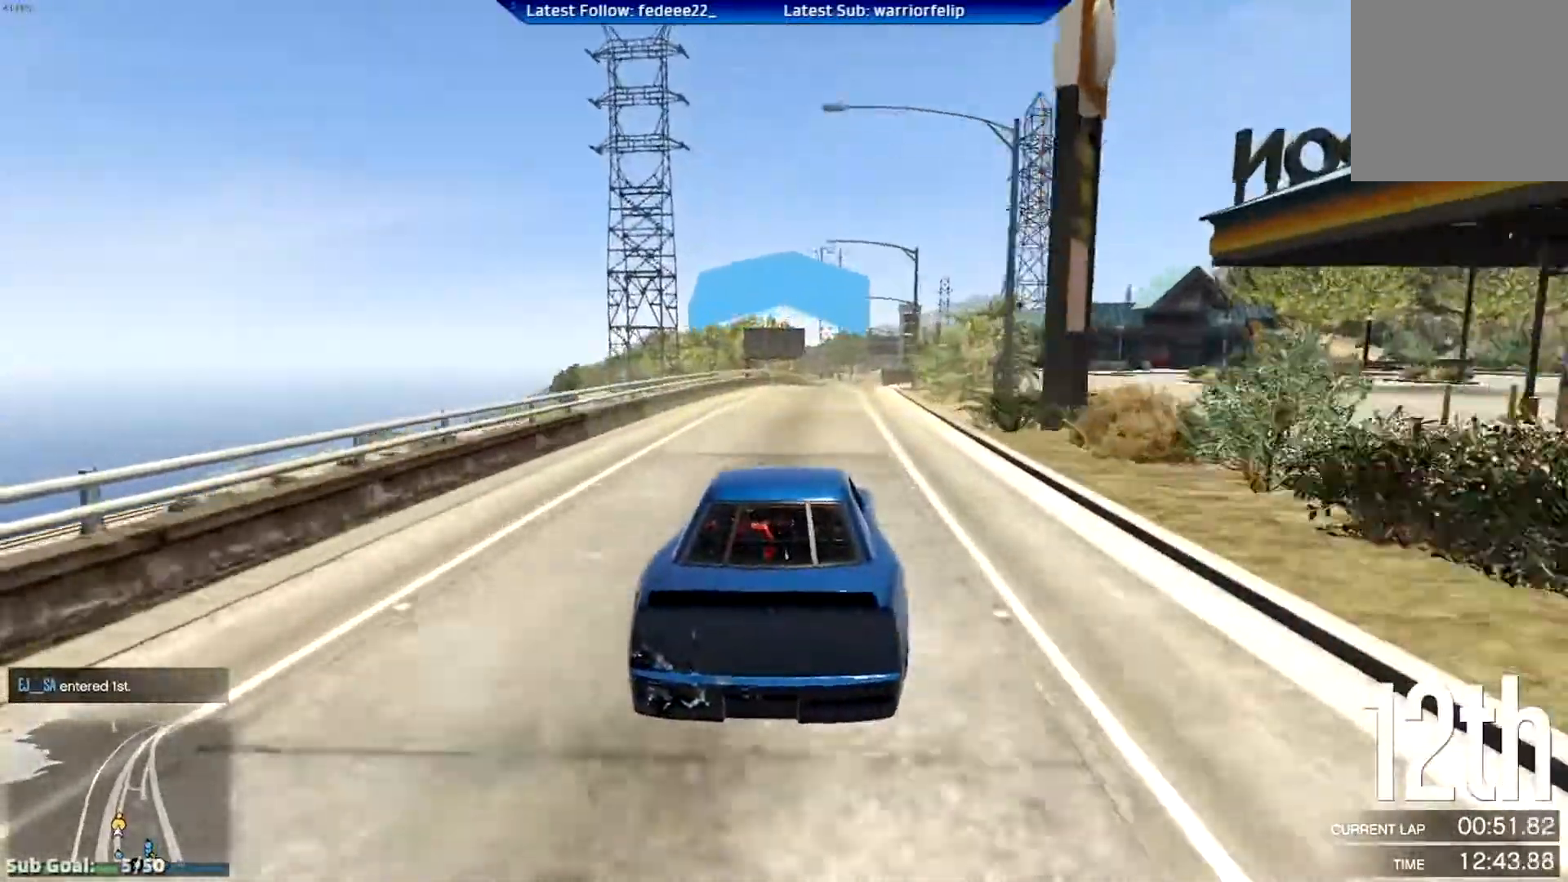
{"buttons": ["R2"], "left_stick": "center", "right_stick": "center", "events": [[100, "left_stick", "right"], [217, "left_stick", "center"]]}
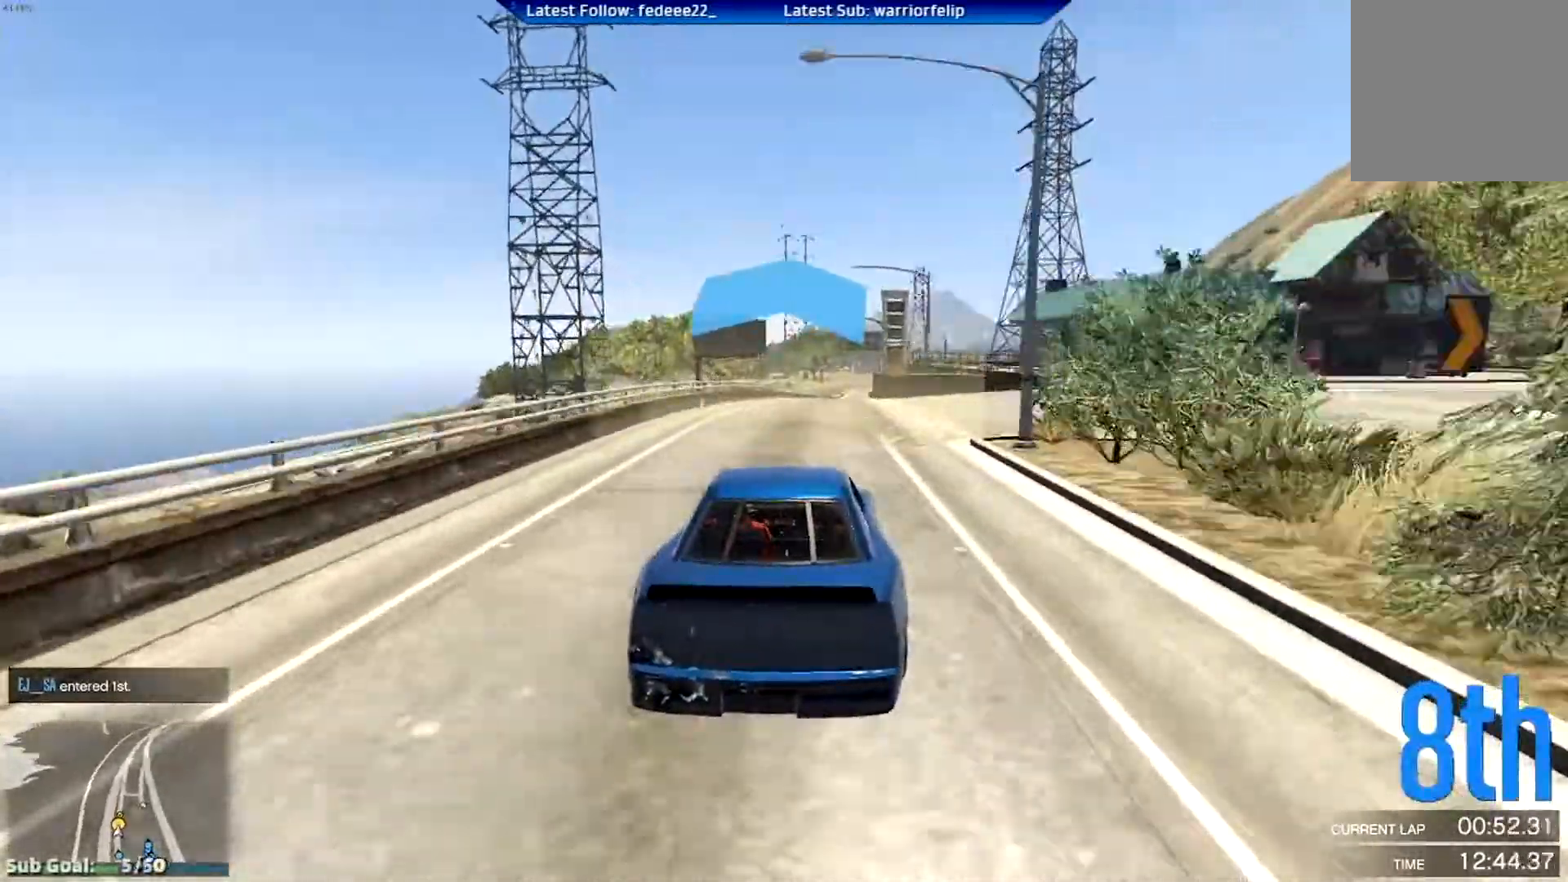
{"buttons": ["R2"], "left_stick": "right", "right_stick": "center", "events": [[350, "left_stick", "right"]]}
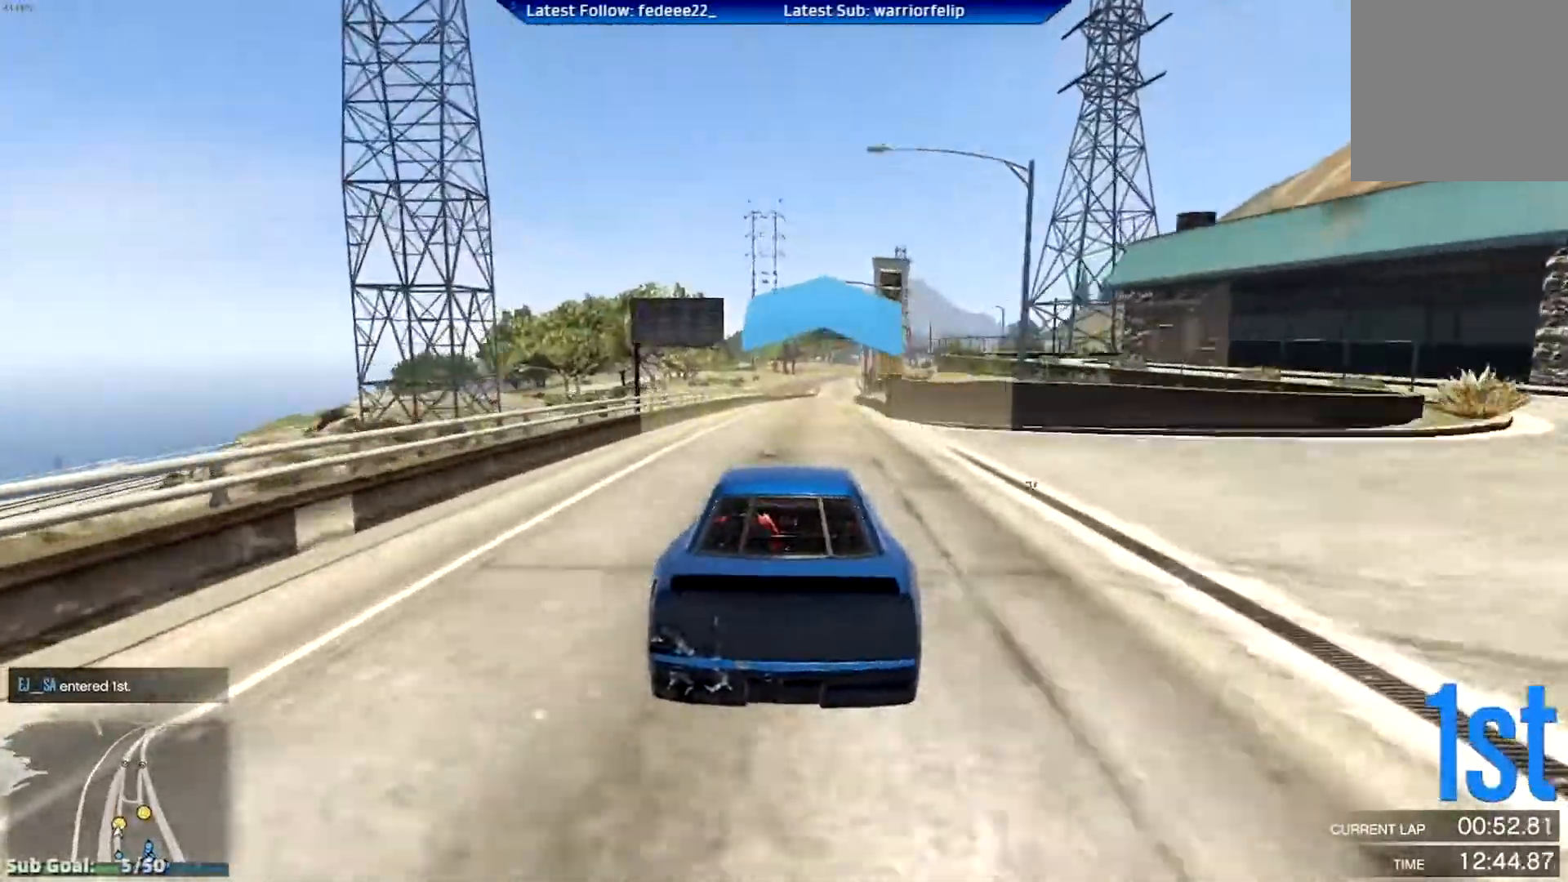
{"buttons": ["R2"], "left_stick": "right", "right_stick": "center", "events": [[150, "left_stick", "center"], [234, "left_stick", "right"], [367, "left_stick", "center"], [484, "left_stick", "right"]]}
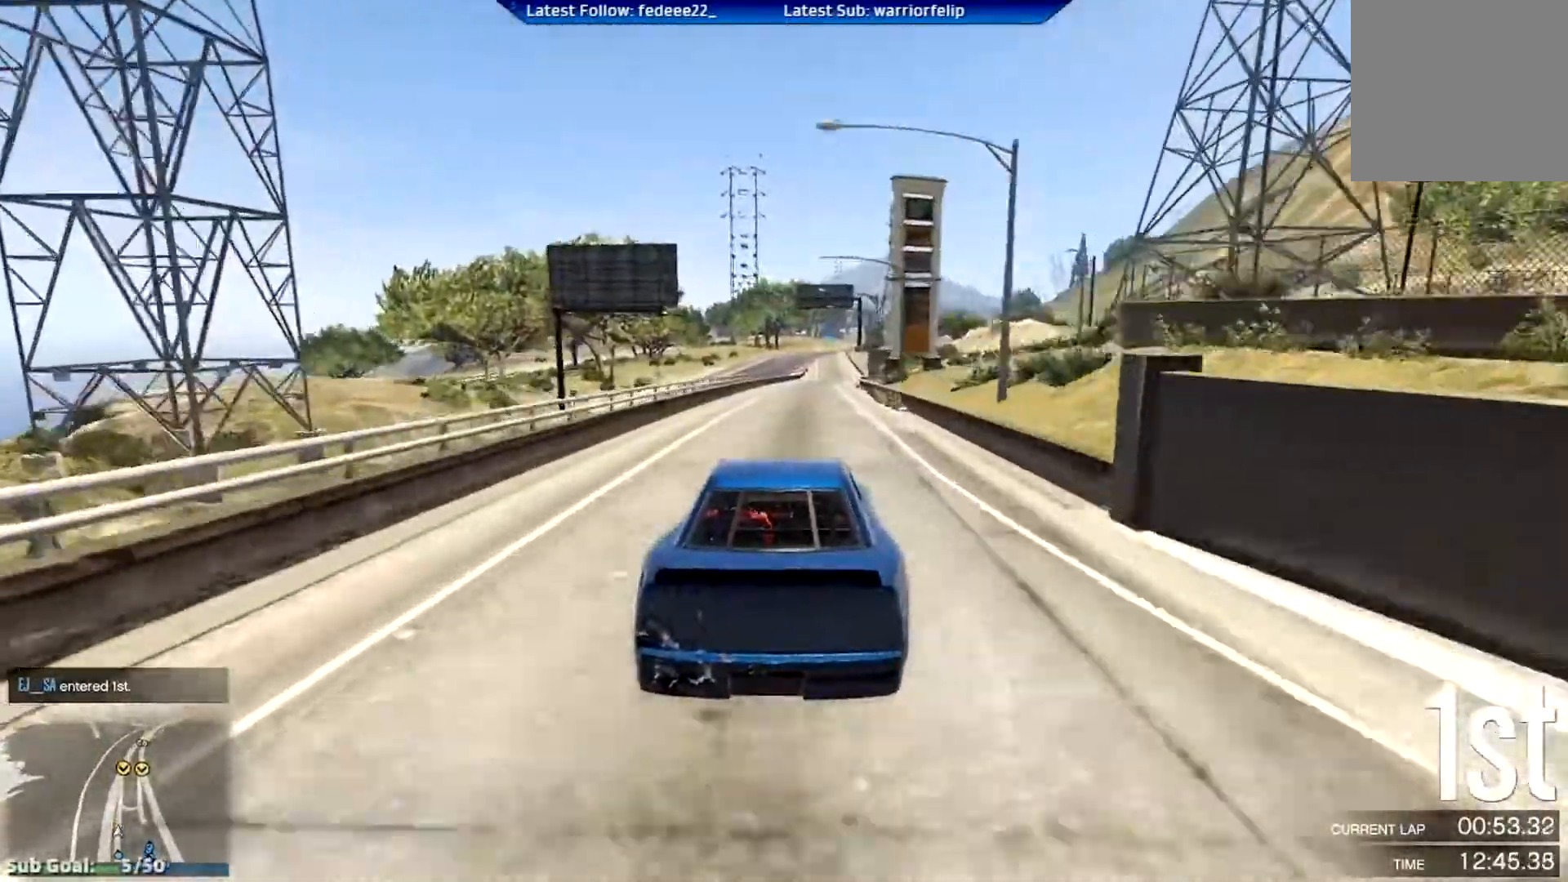
{"buttons": ["R2"], "left_stick": "center", "right_stick": "center", "events": [[100, "left_stick", "center"]]}
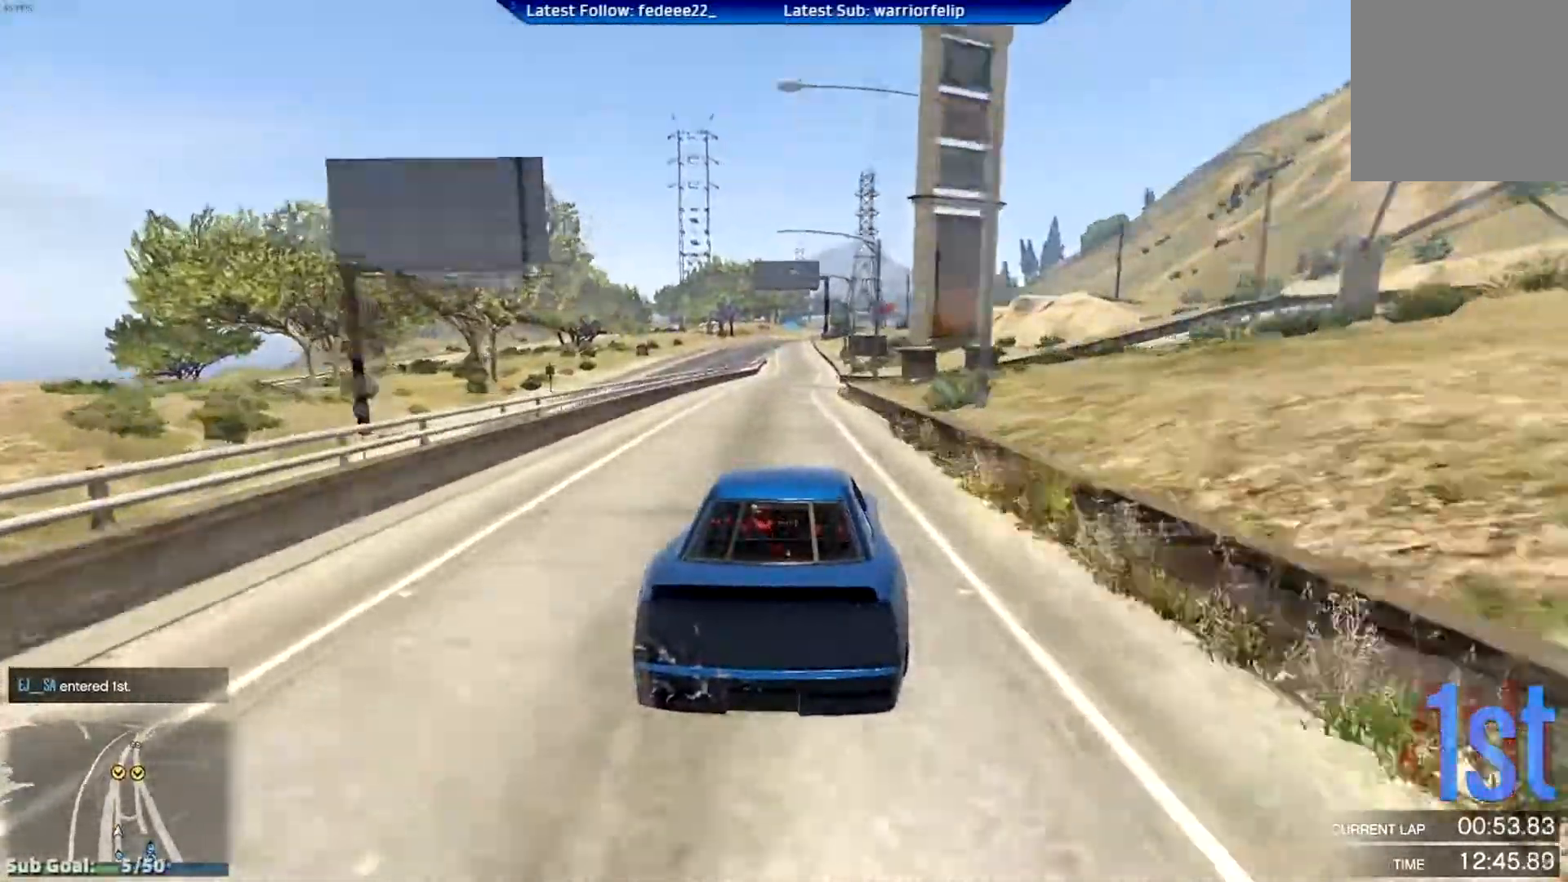
{"buttons": ["R2"], "left_stick": "center", "right_stick": "center", "events": []}
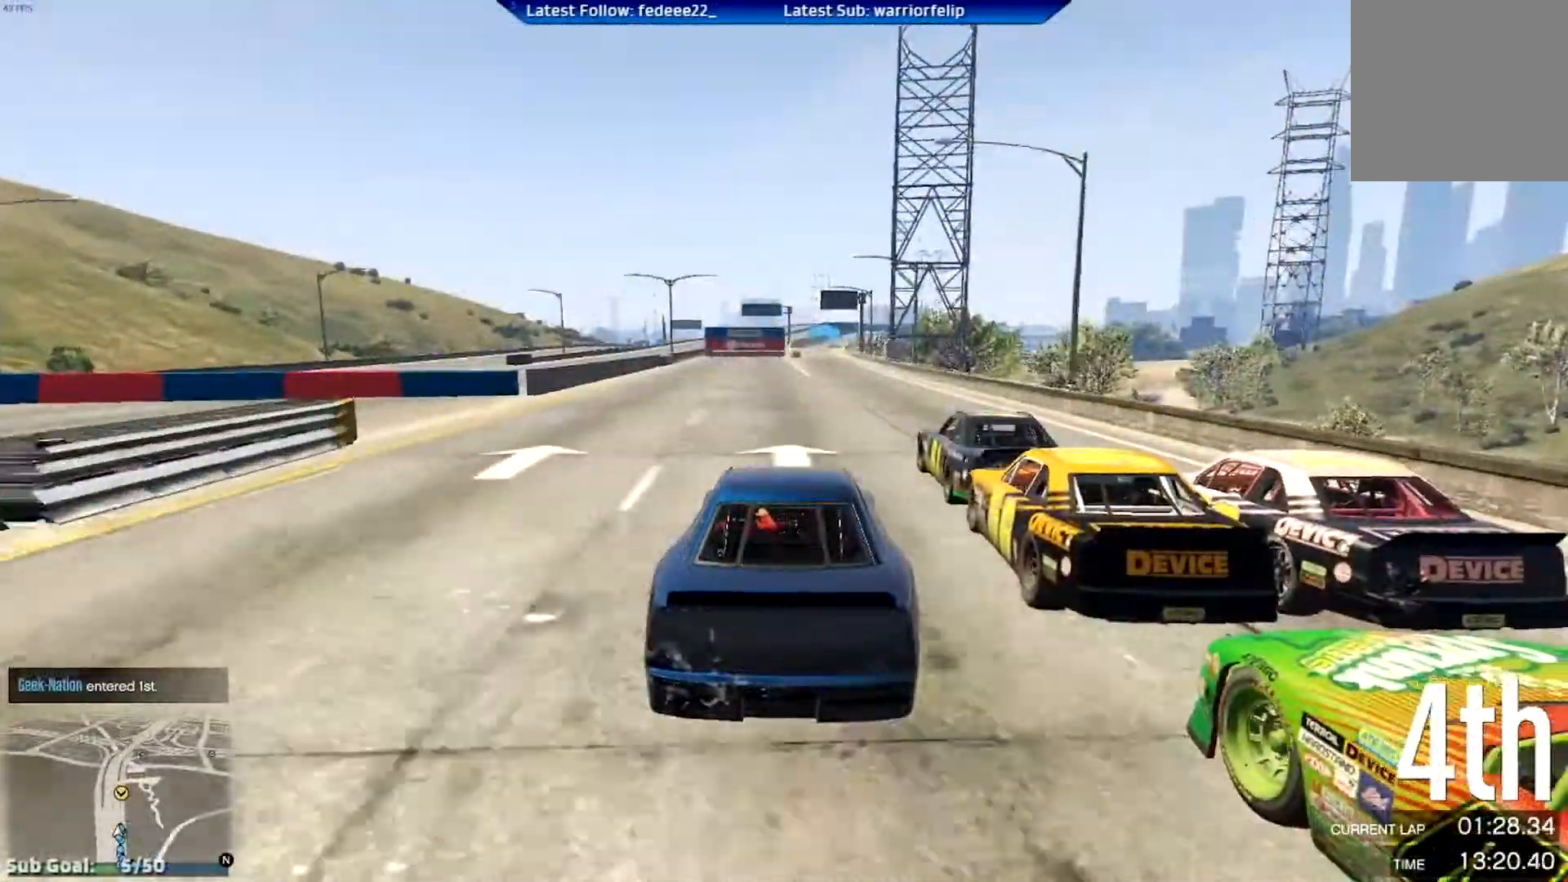
{"buttons": ["R2"], "left_stick": "center", "right_stick": "center", "events": [[117, "left_stick", "right"], [200, "left_stick", "center"]]}
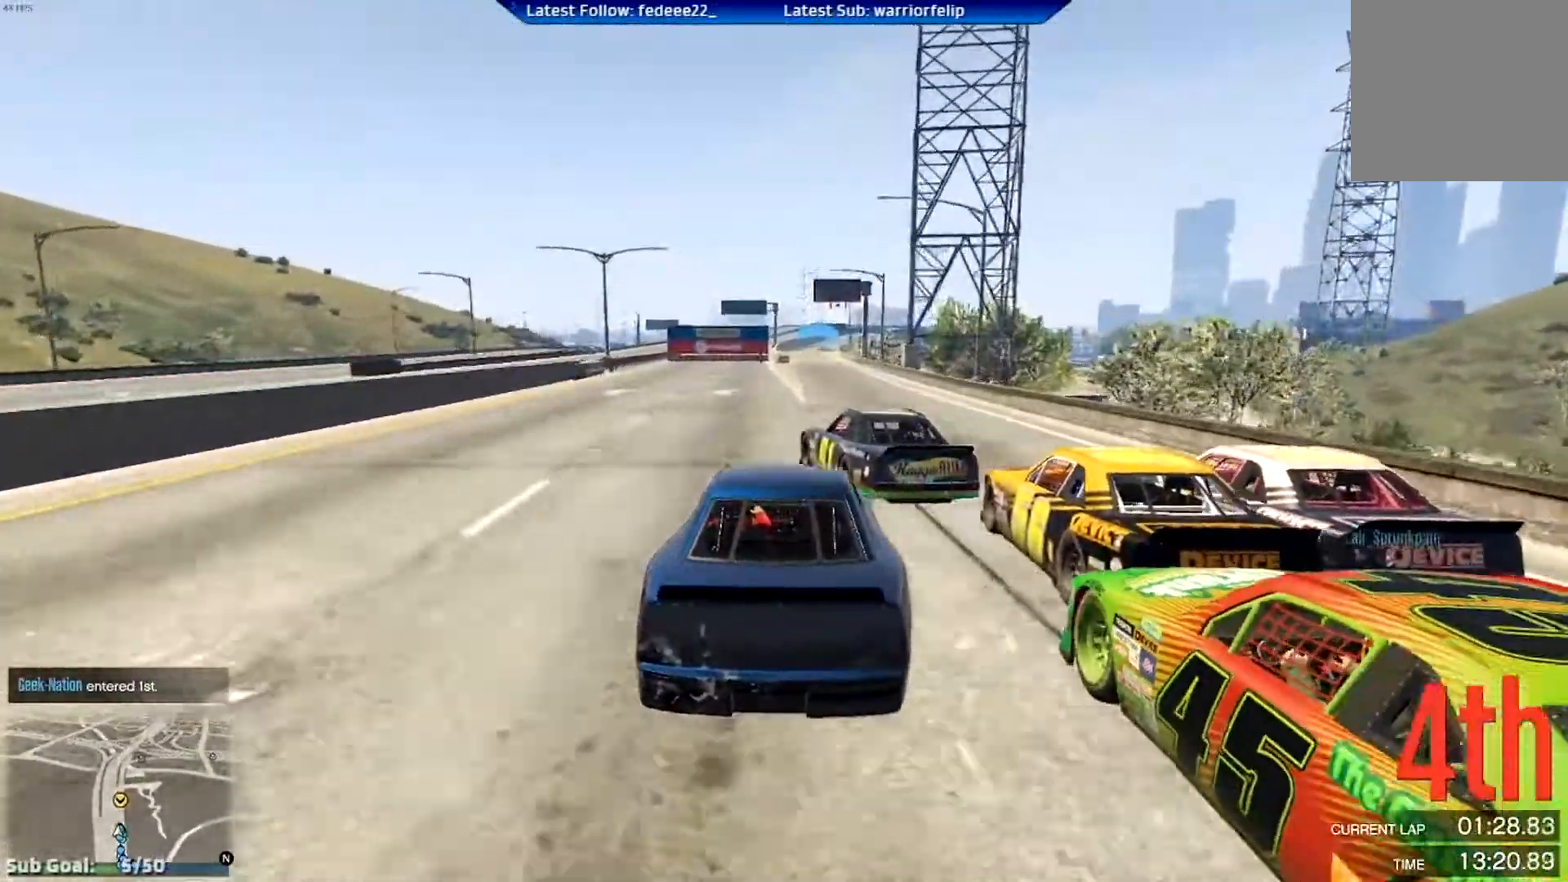
{"buttons": ["R2"], "left_stick": "right", "right_stick": "center", "events": [[467, "left_stick", "right"]]}
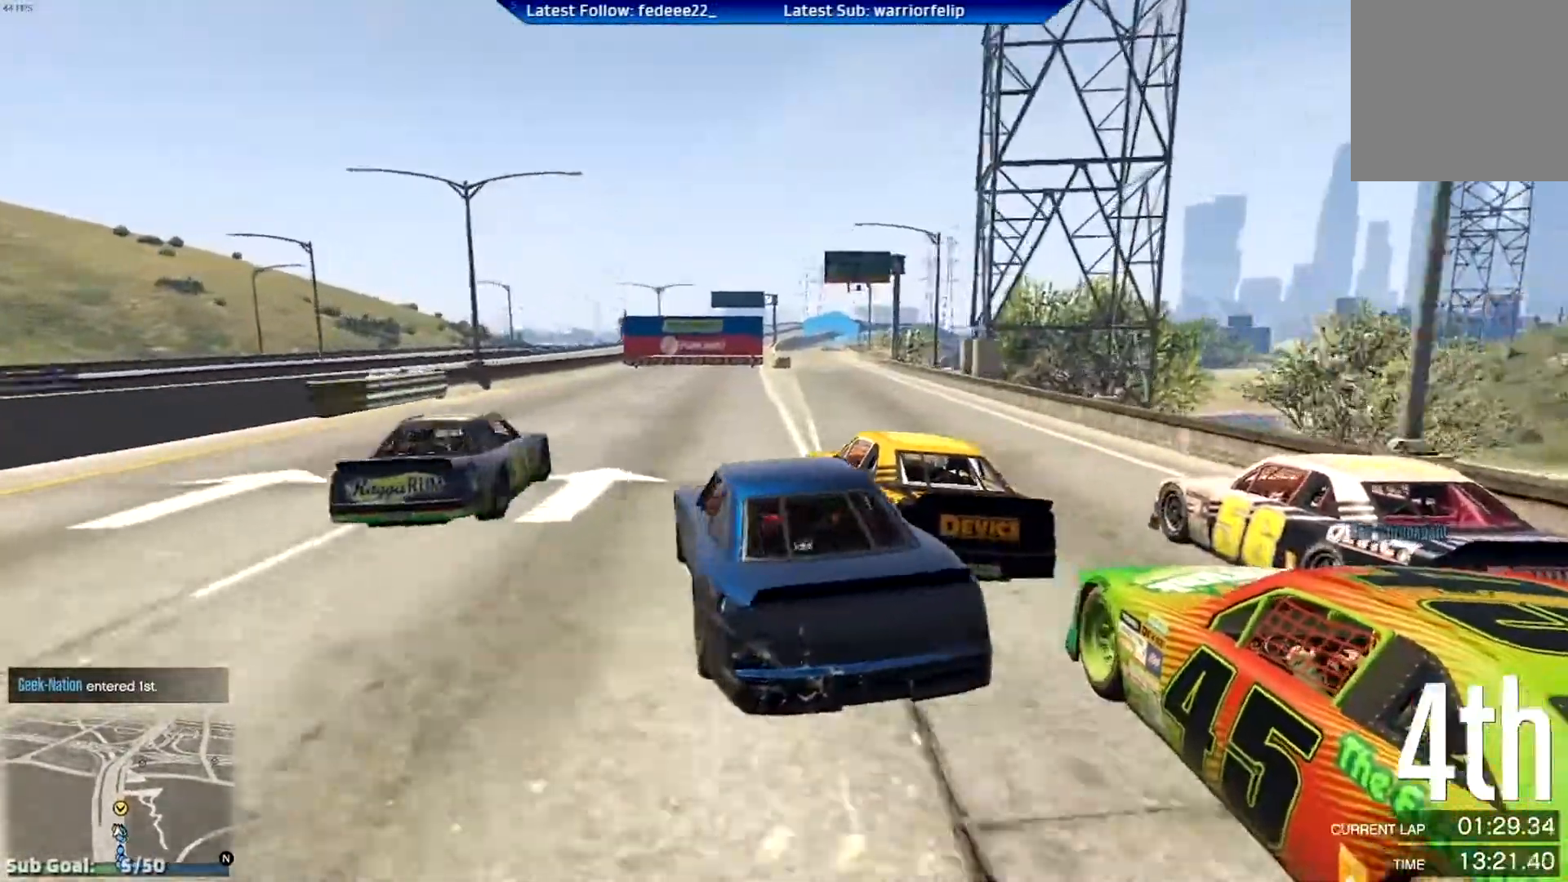
{"buttons": [], "left_stick": "right", "right_stick": "center", "events": [[350, "left_stick", "center"], [400, "R2", "up"], [450, "left_stick", "right"]]}
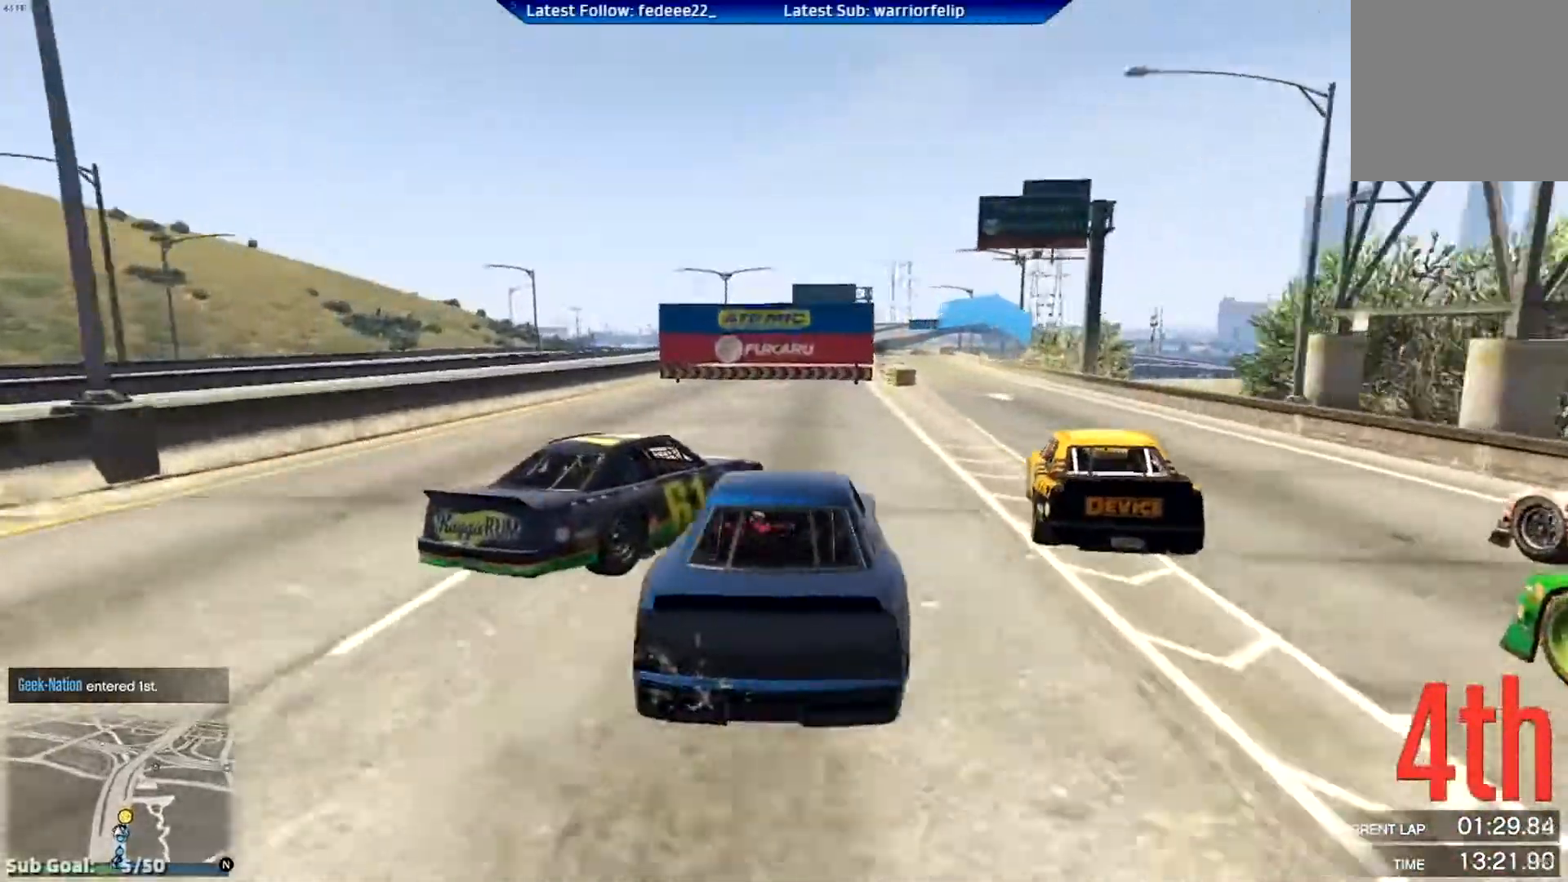
{"buttons": ["R2"], "left_stick": "right", "right_stick": "center", "events": [[217, "left_stick", "up-left"], [267, "R2", "down"], [417, "left_stick", "right"]]}
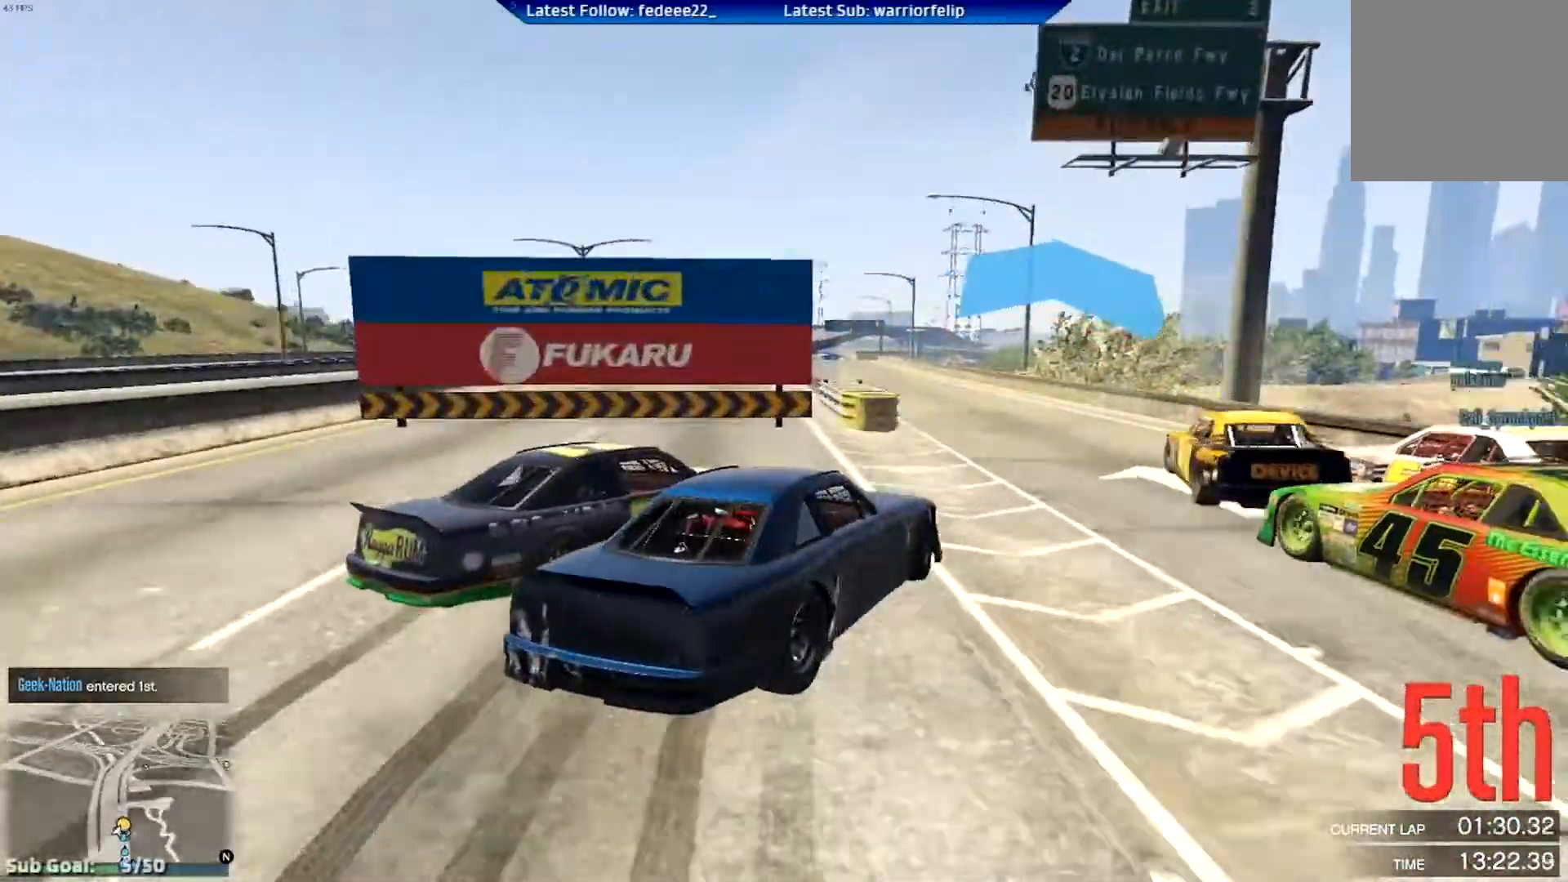
{"buttons": ["R2"], "left_stick": "up-left", "right_stick": "center", "events": [[183, "left_stick", "up-left"]]}
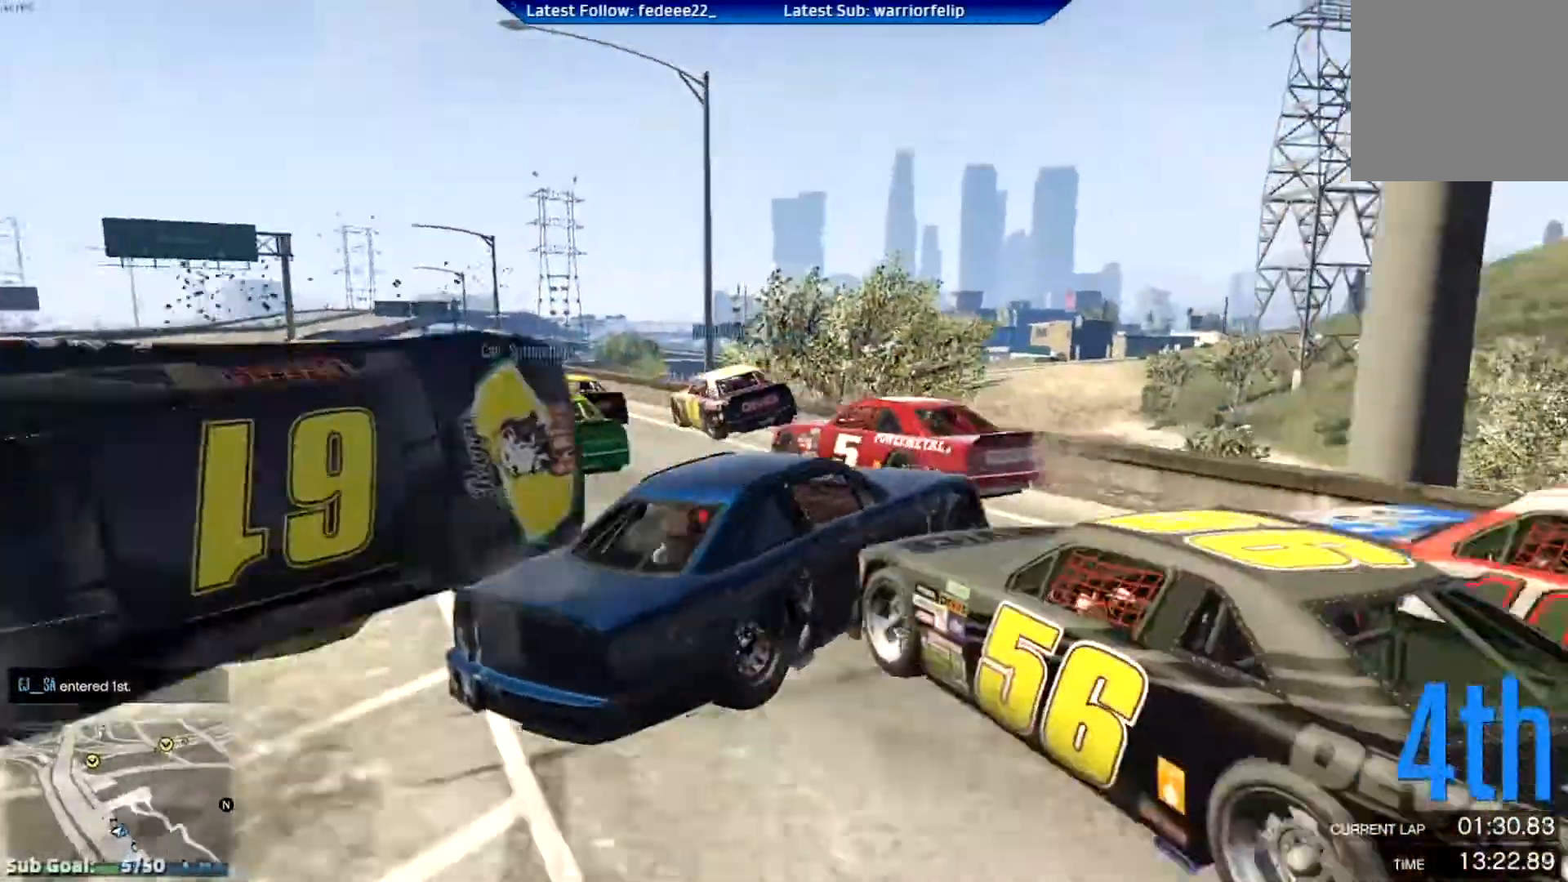
{"buttons": [], "left_stick": "left", "right_stick": "center", "events": [[134, "R2", "up"], [200, "left_stick", "center"], [284, "left_stick", "left"]]}
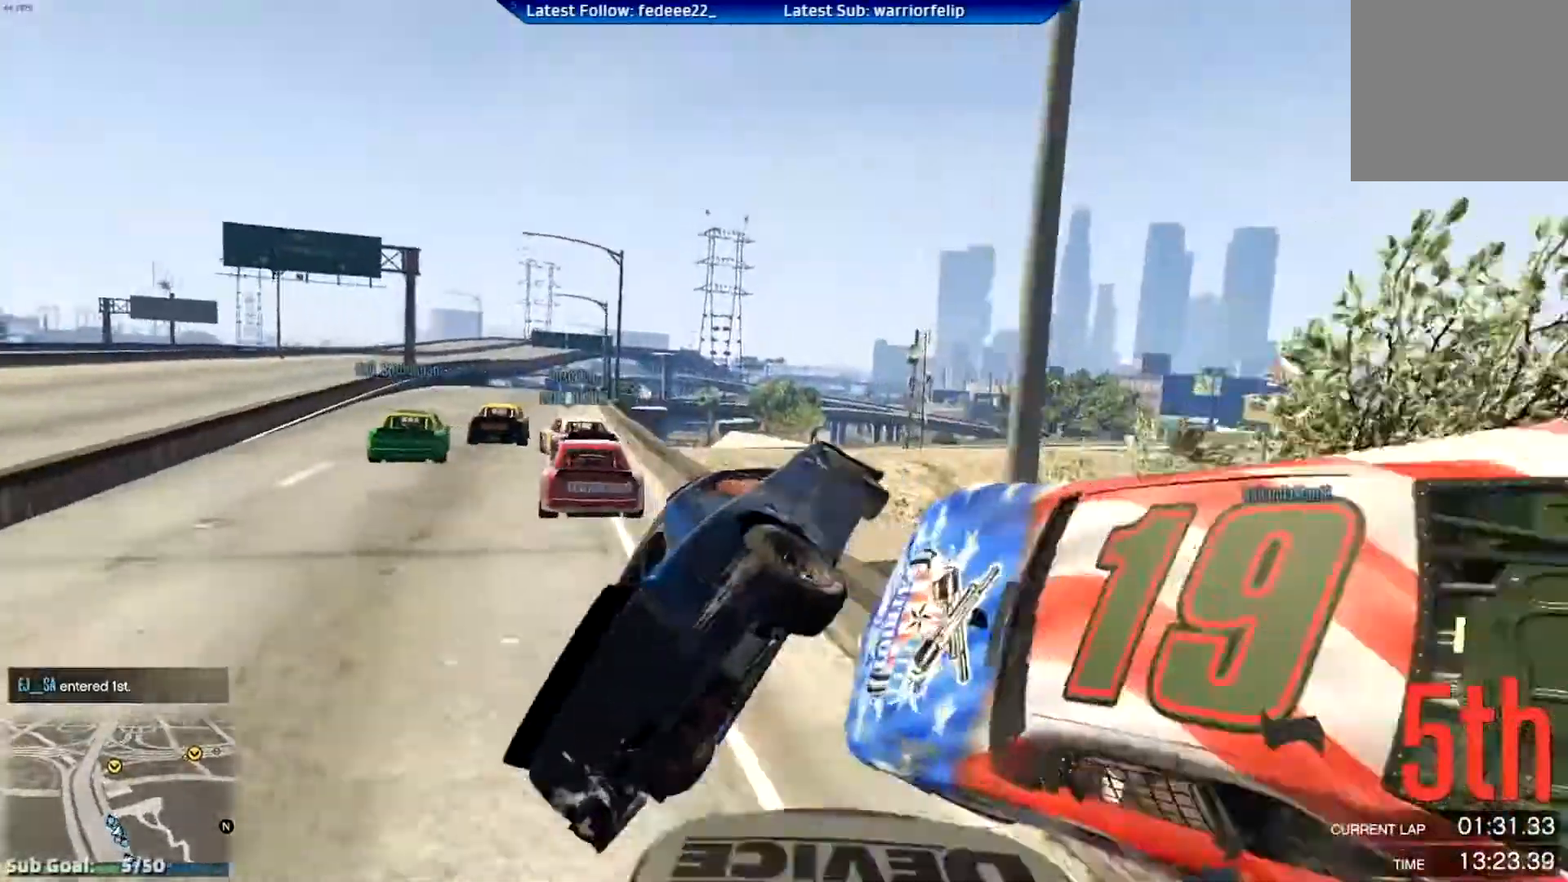
{"buttons": ["R2"], "left_stick": "down-left", "right_stick": "center", "events": [[200, "left_stick", "center"], [283, "R2", "down"], [333, "left_stick", "down"], [450, "left_stick", "down-left"]]}